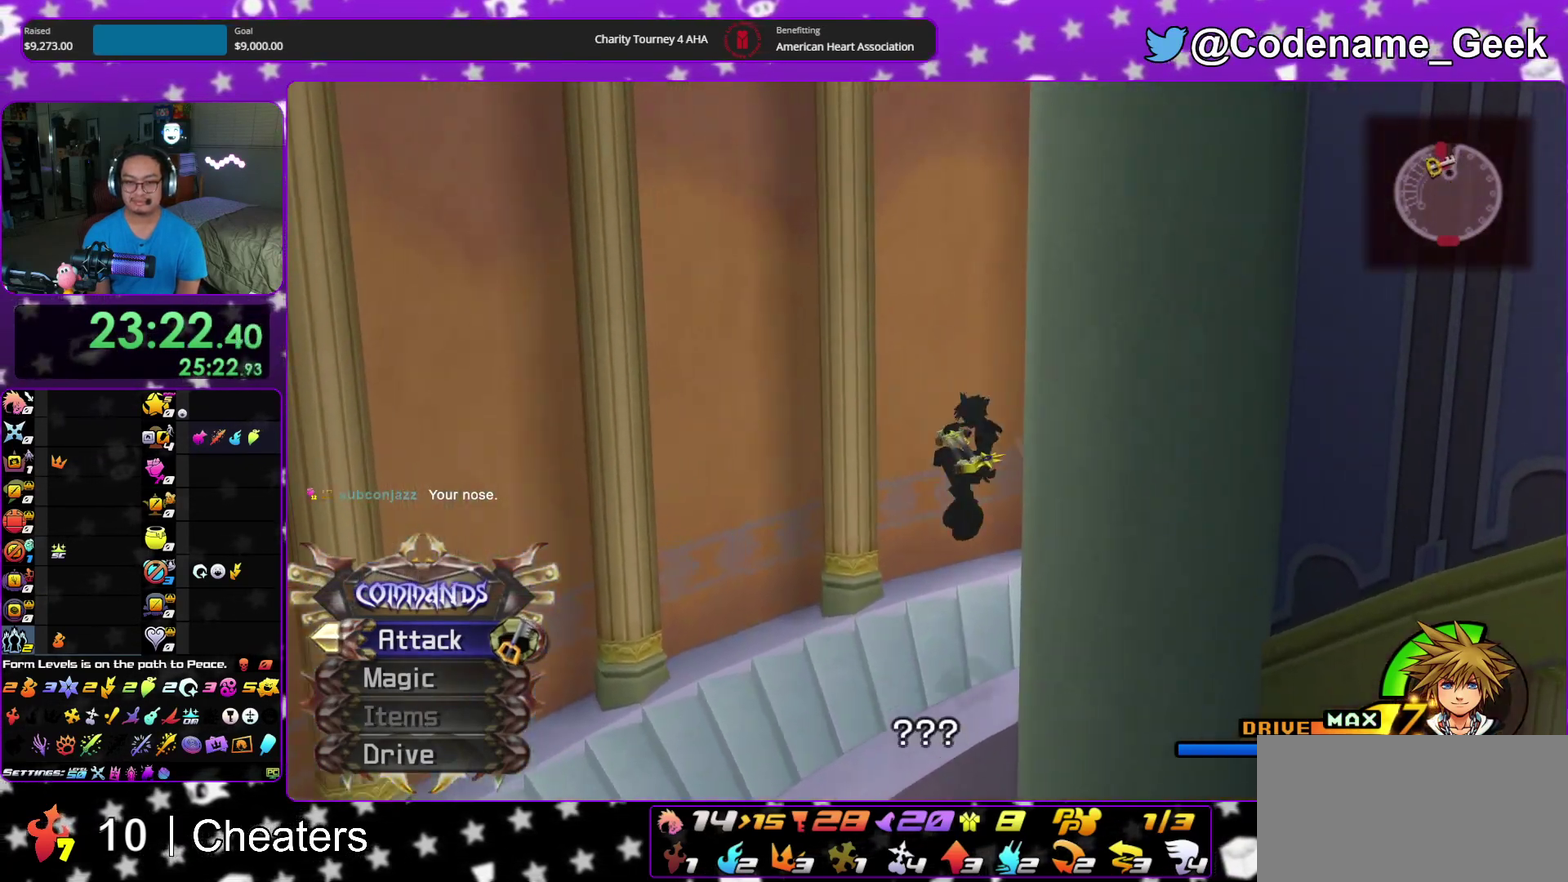
Gameplay with a controller (Nintendo layout); each line is a JSON object with the inputs held at the frame after it (dt_ms = milliseconds from this image to that frame). "events" lists button and stick changes between this image and that frame as [ms after this image, input, new state], when the widget could be followed in between. This overlay highlights the sticks when they move; stick clicks (L3 R3) are not distinguishable. Not read: HOME L3 R3 SELECT START.
{"dt_ms": 400, "buttons": [], "left_stick": "up-right", "right_stick": "center", "events": [[133, "right_stick", "right"], [267, "left_stick", "up-right"], [283, "Y", "up"], [317, "right_stick", "down-right"], [383, "right_stick", "center"]]}
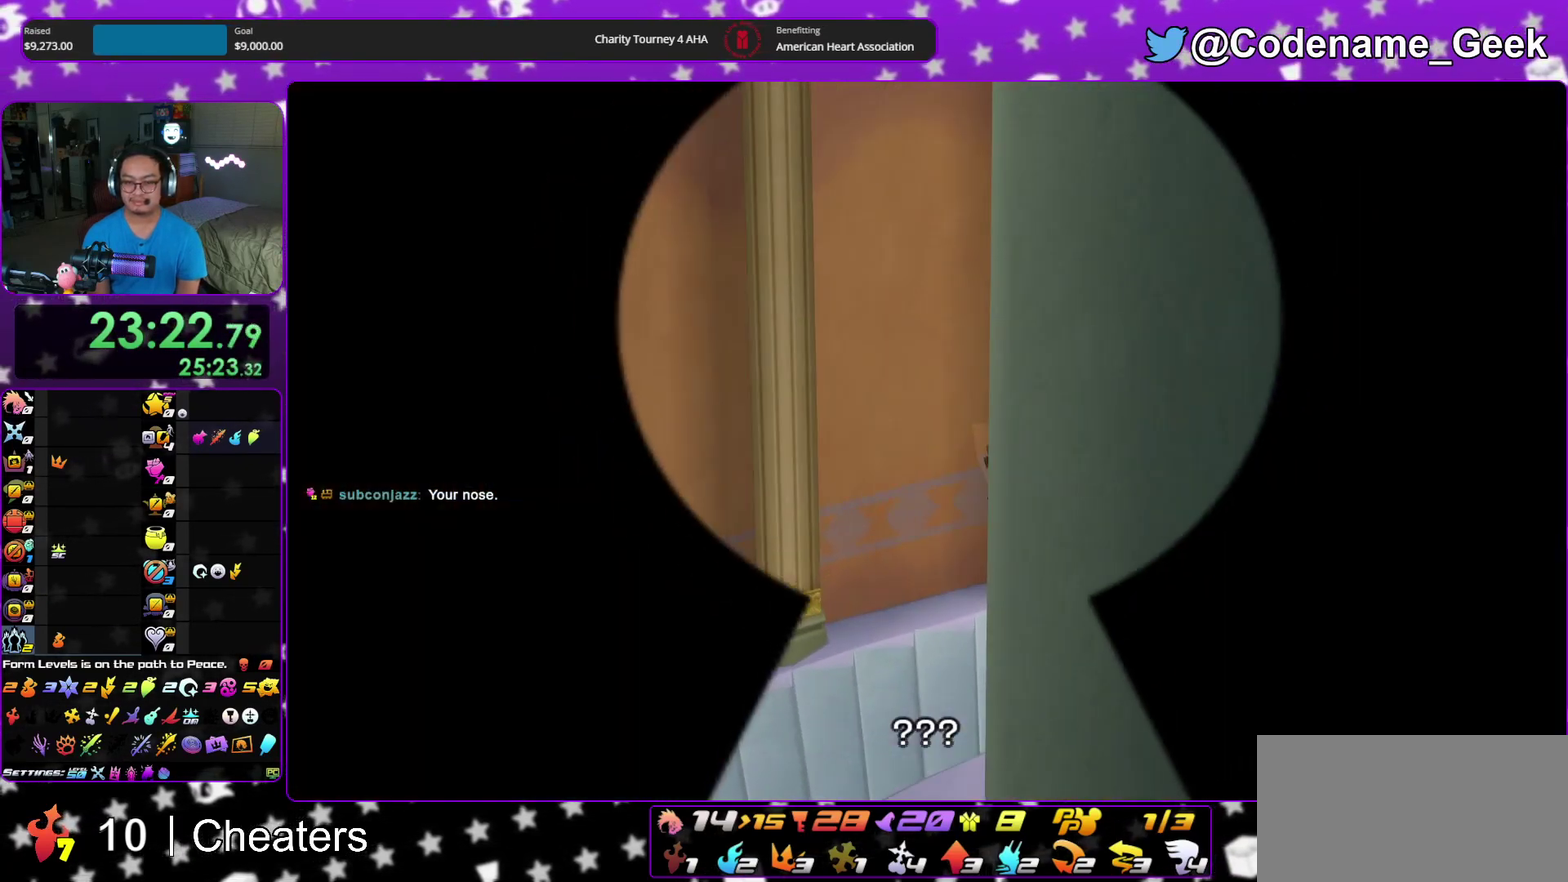
{"dt_ms": 600, "buttons": [], "left_stick": "up", "right_stick": "center", "events": [[217, "left_stick", "up"]]}
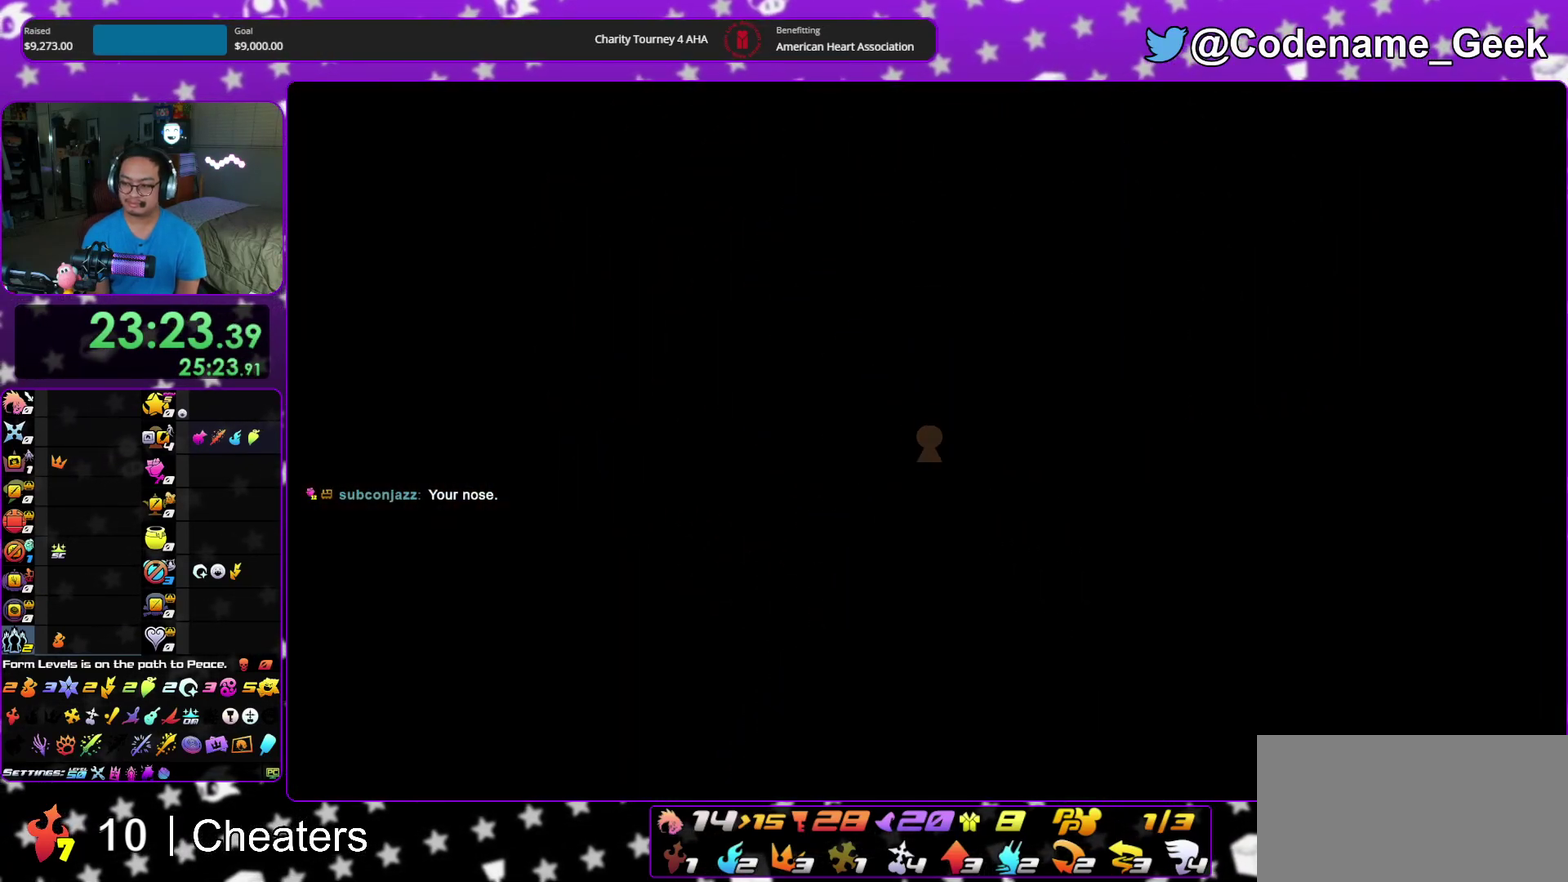
{"dt_ms": 400, "buttons": [], "left_stick": "up", "right_stick": "center", "events": []}
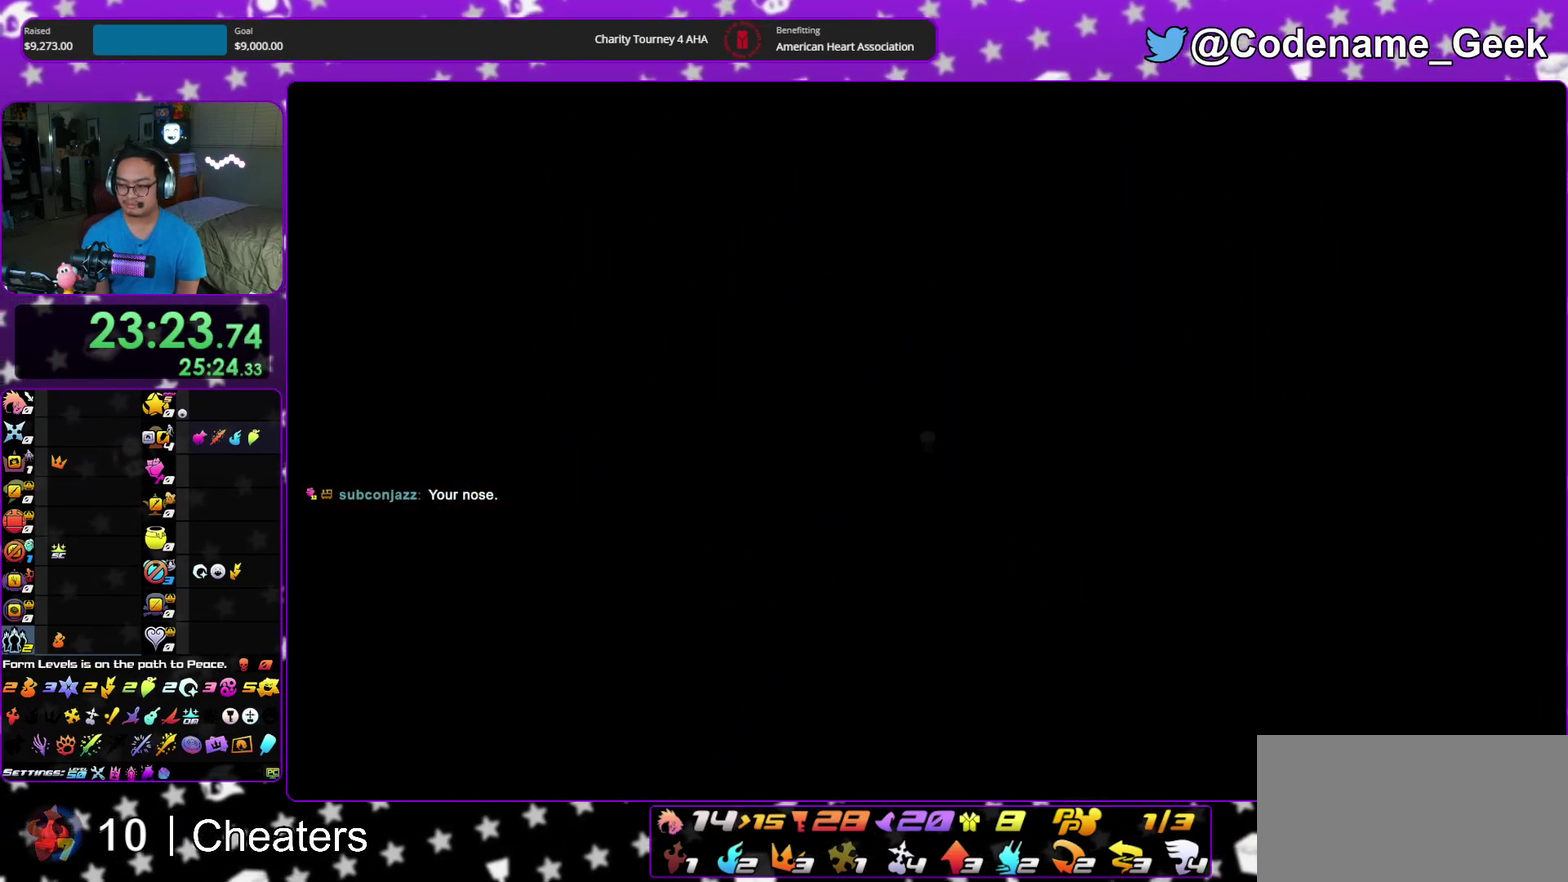
{"dt_ms": 600, "buttons": ["DPAD_UP"], "left_stick": "center", "right_stick": "center", "events": [[50, "right_stick", "right"], [283, "Y", "down"], [433, "Y", "up"], [450, "left_stick", "center"], [450, "right_stick", "center"], [567, "DPAD_UP", "down"]]}
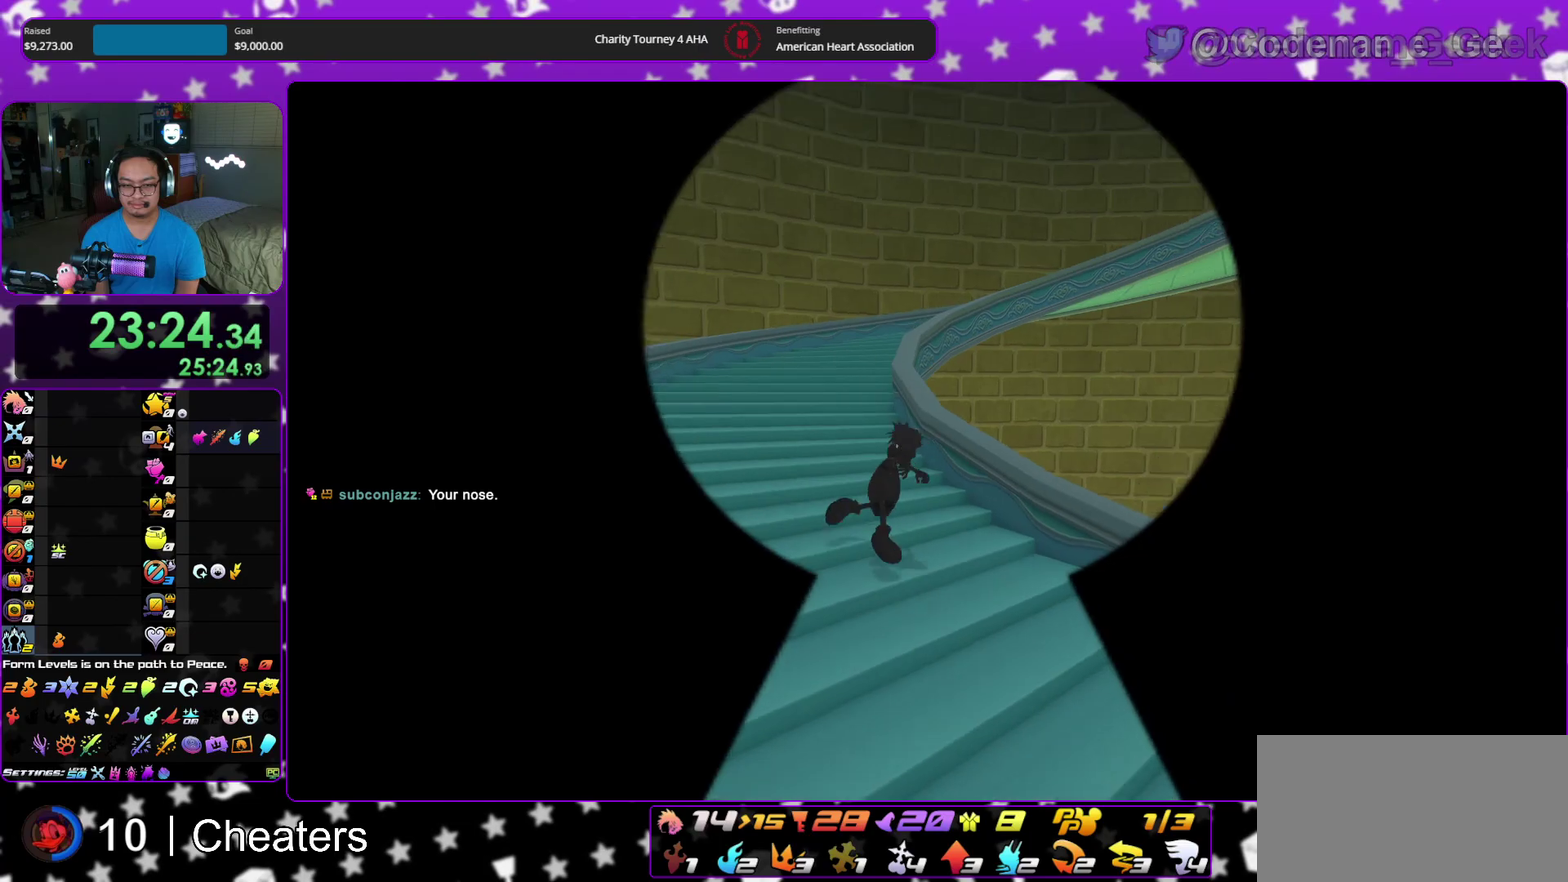
{"dt_ms": 300, "buttons": [], "left_stick": "center", "right_stick": "center", "events": [[50, "A", "down"], [50, "DPAD_UP", "up"], [167, "A", "up"]]}
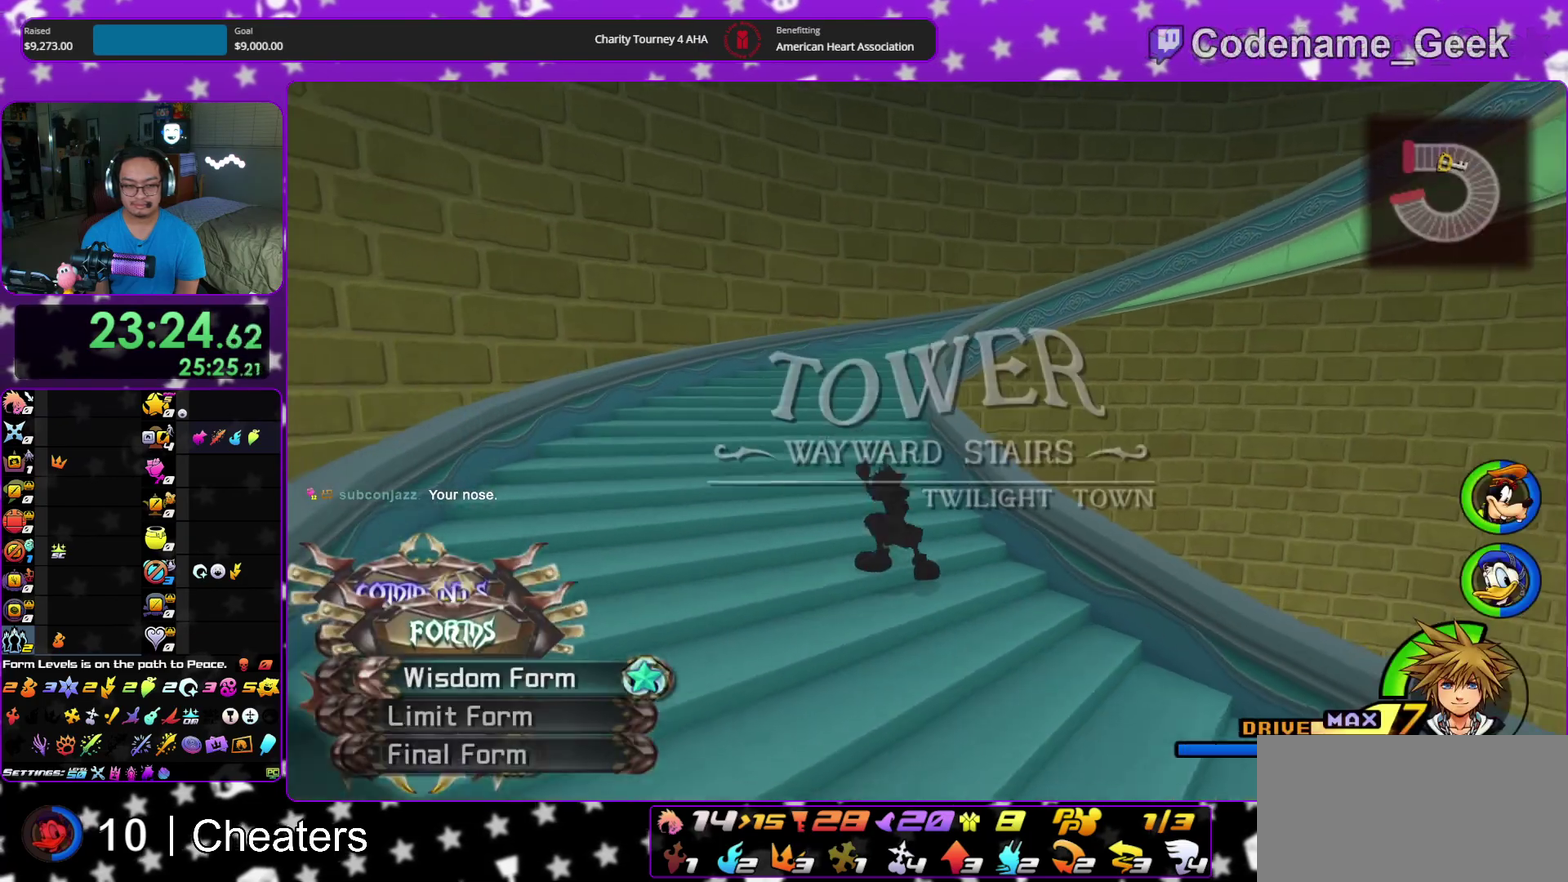
{"dt_ms": 900, "buttons": [], "left_stick": "up", "right_stick": "center"}
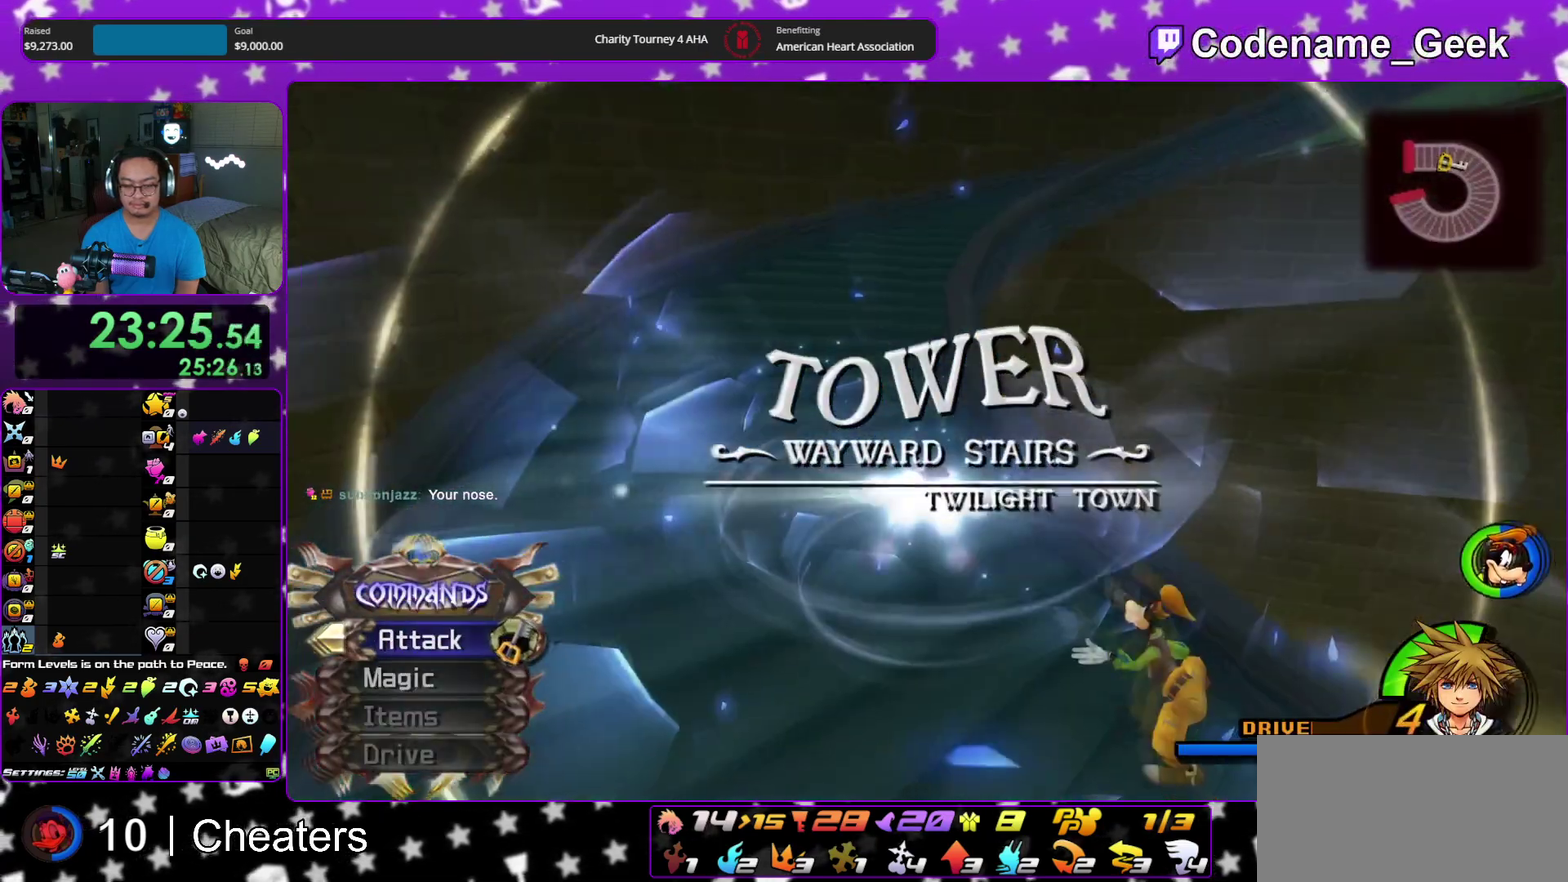
{"dt_ms": 300, "buttons": ["Y"], "left_stick": "up", "right_stick": "center", "events": [[50, "right_stick", "down"], [217, "right_stick", "center"], [267, "Y", "down"]]}
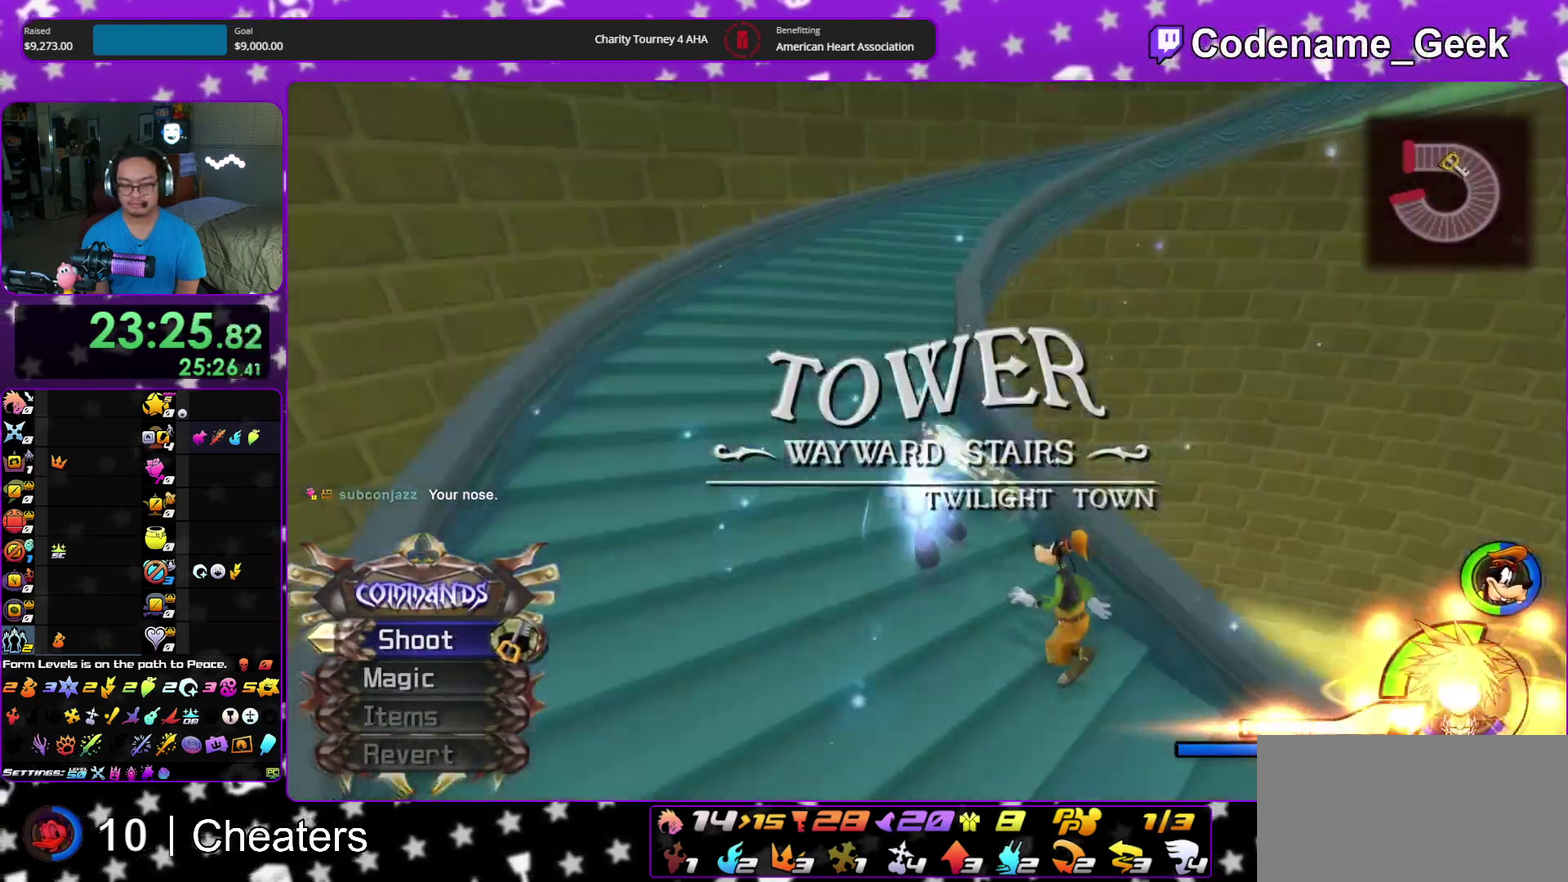
{"dt_ms": 600, "buttons": [], "left_stick": "up", "right_stick": "right", "events": [[317, "Y", "up"], [467, "right_stick", "right"]]}
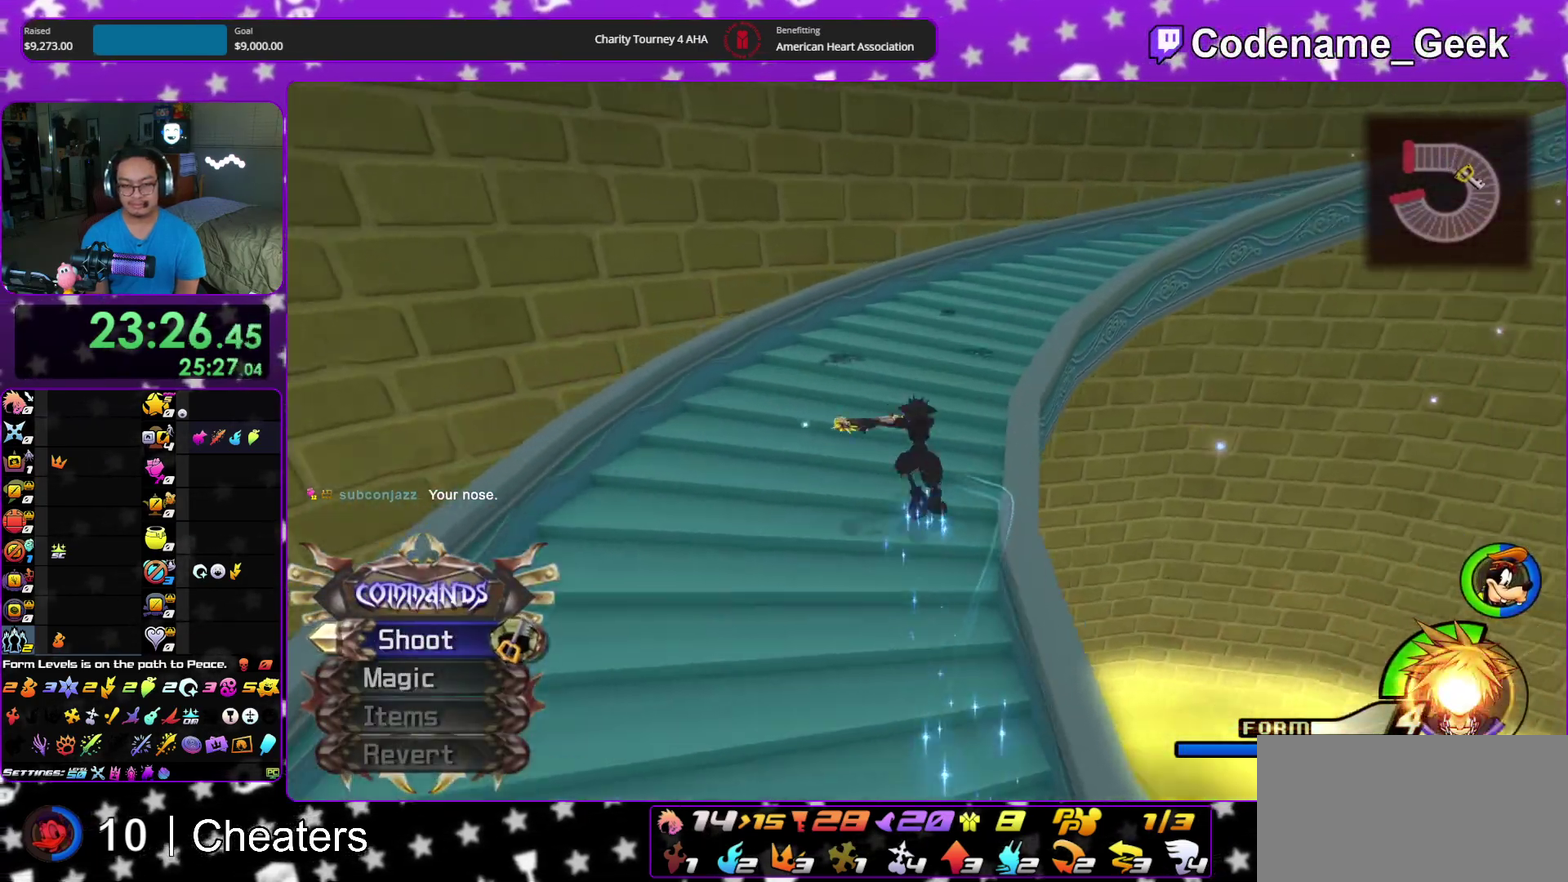
{"dt_ms": 400, "buttons": [], "left_stick": "up-left", "right_stick": "down"}
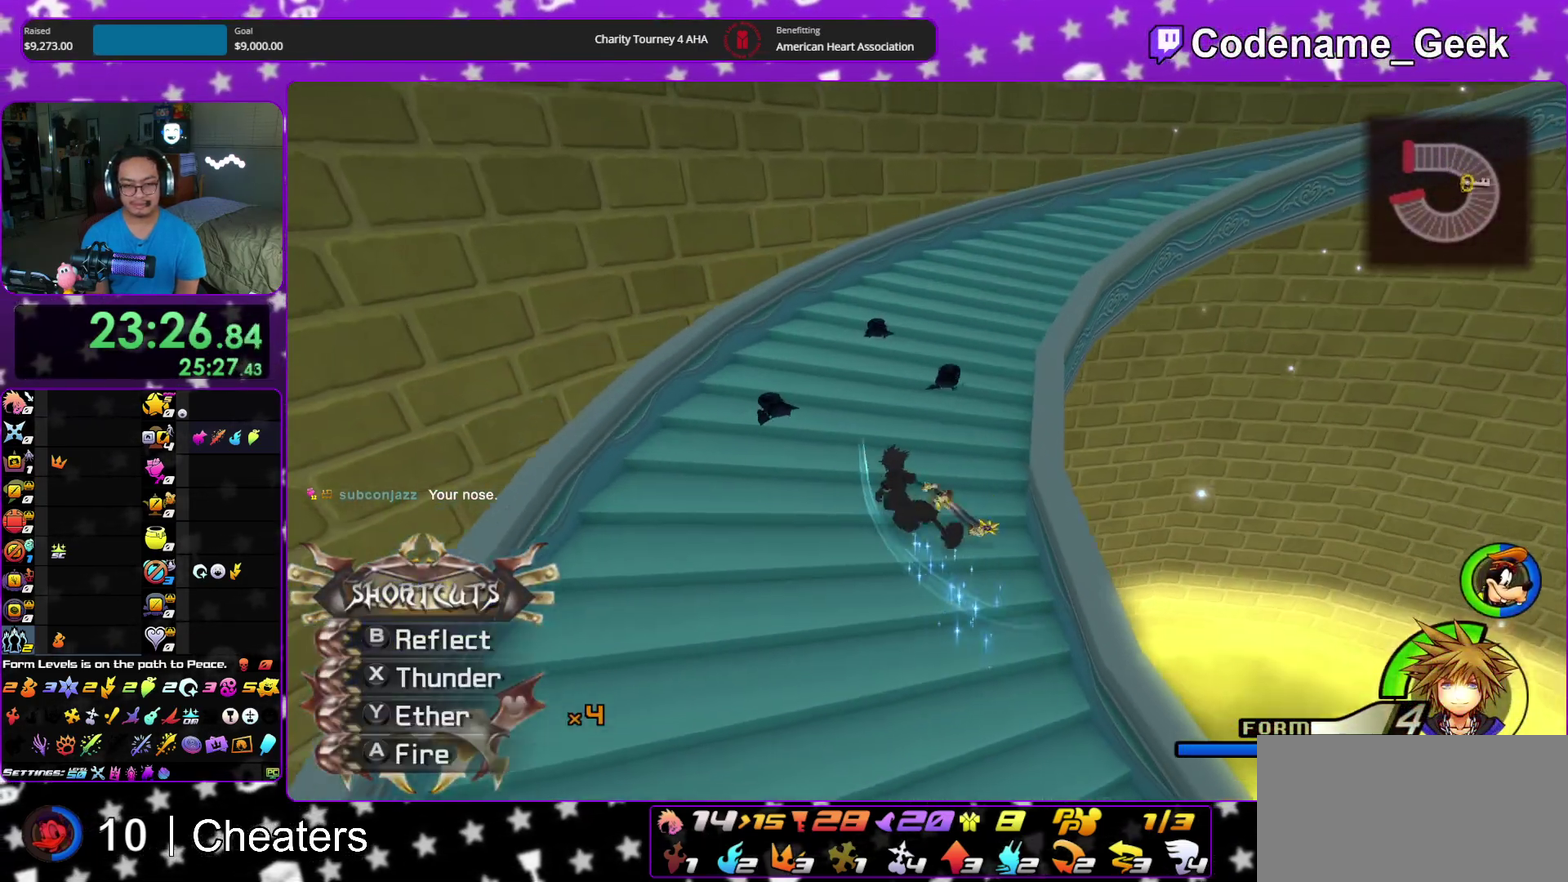
{"dt_ms": 500, "buttons": ["A"], "left_stick": "right", "right_stick": "down-right"}
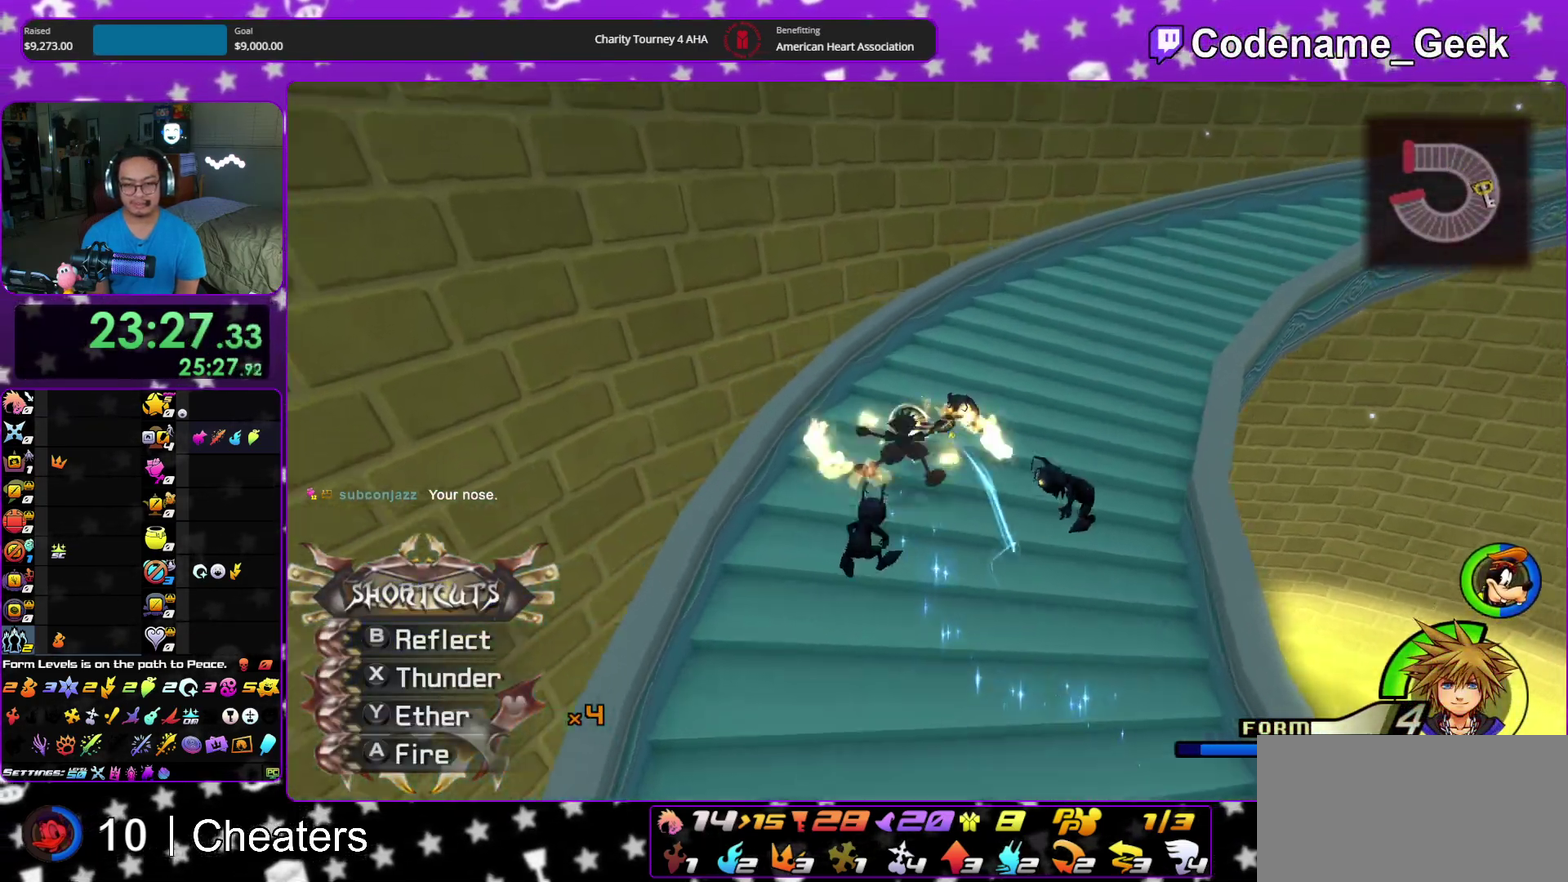
{"dt_ms": 500, "buttons": [], "left_stick": "up-right", "right_stick": "center", "events": [[50, "A", "up"], [133, "left_stick", "down-right"], [367, "right_stick", "center"], [417, "left_stick", "up-right"]]}
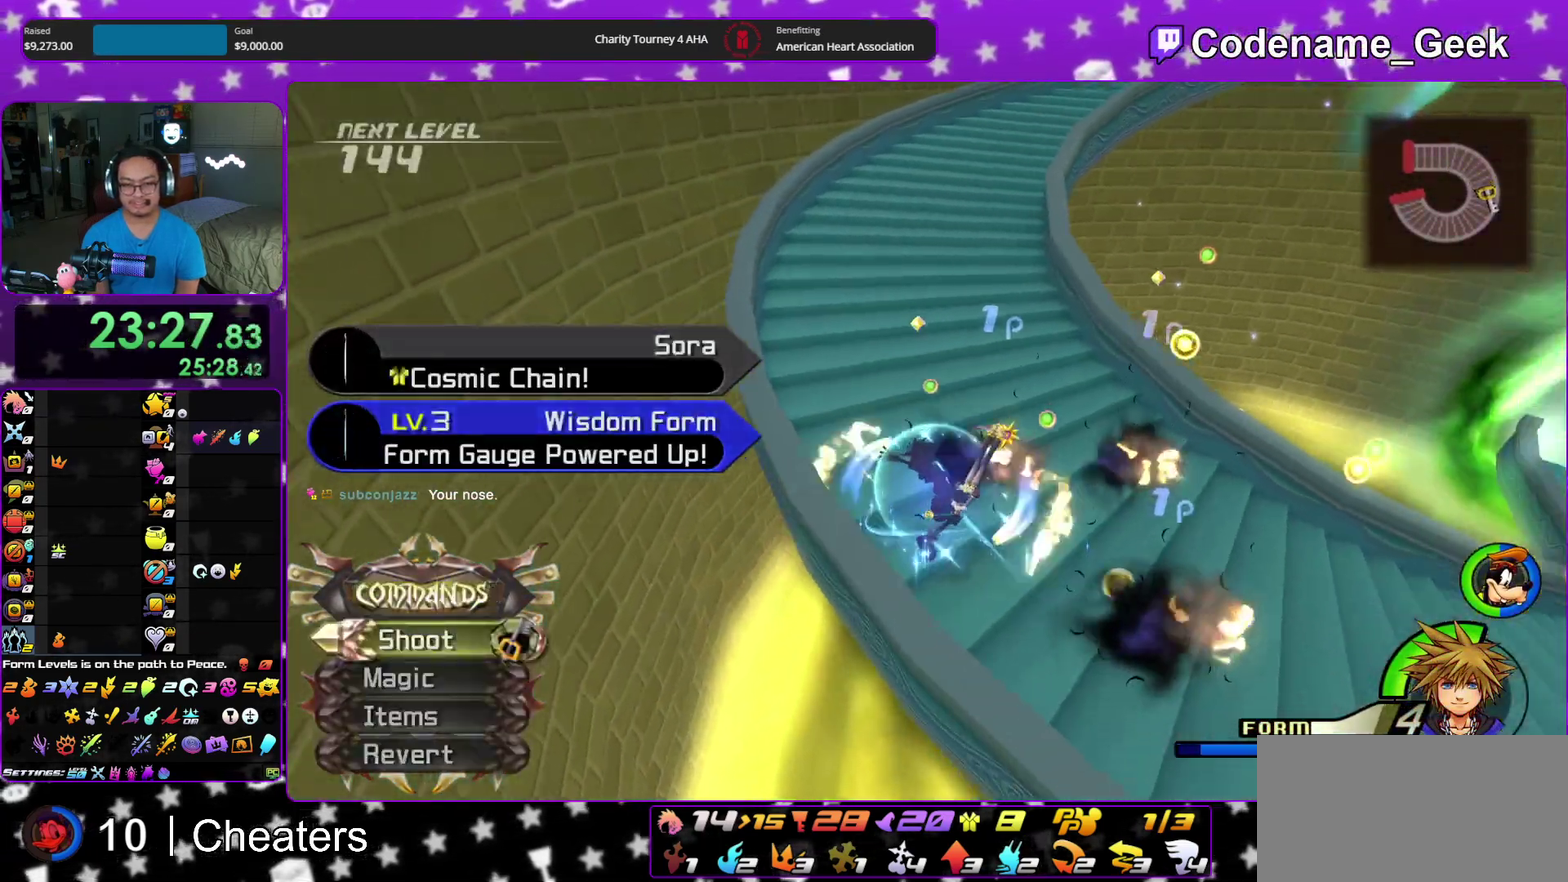
{"dt_ms": 400, "buttons": ["Y"], "left_stick": "up", "right_stick": "center", "events": [[17, "left_stick", "up"], [167, "right_stick", "up"], [300, "right_stick", "center"], [400, "Y", "down"]]}
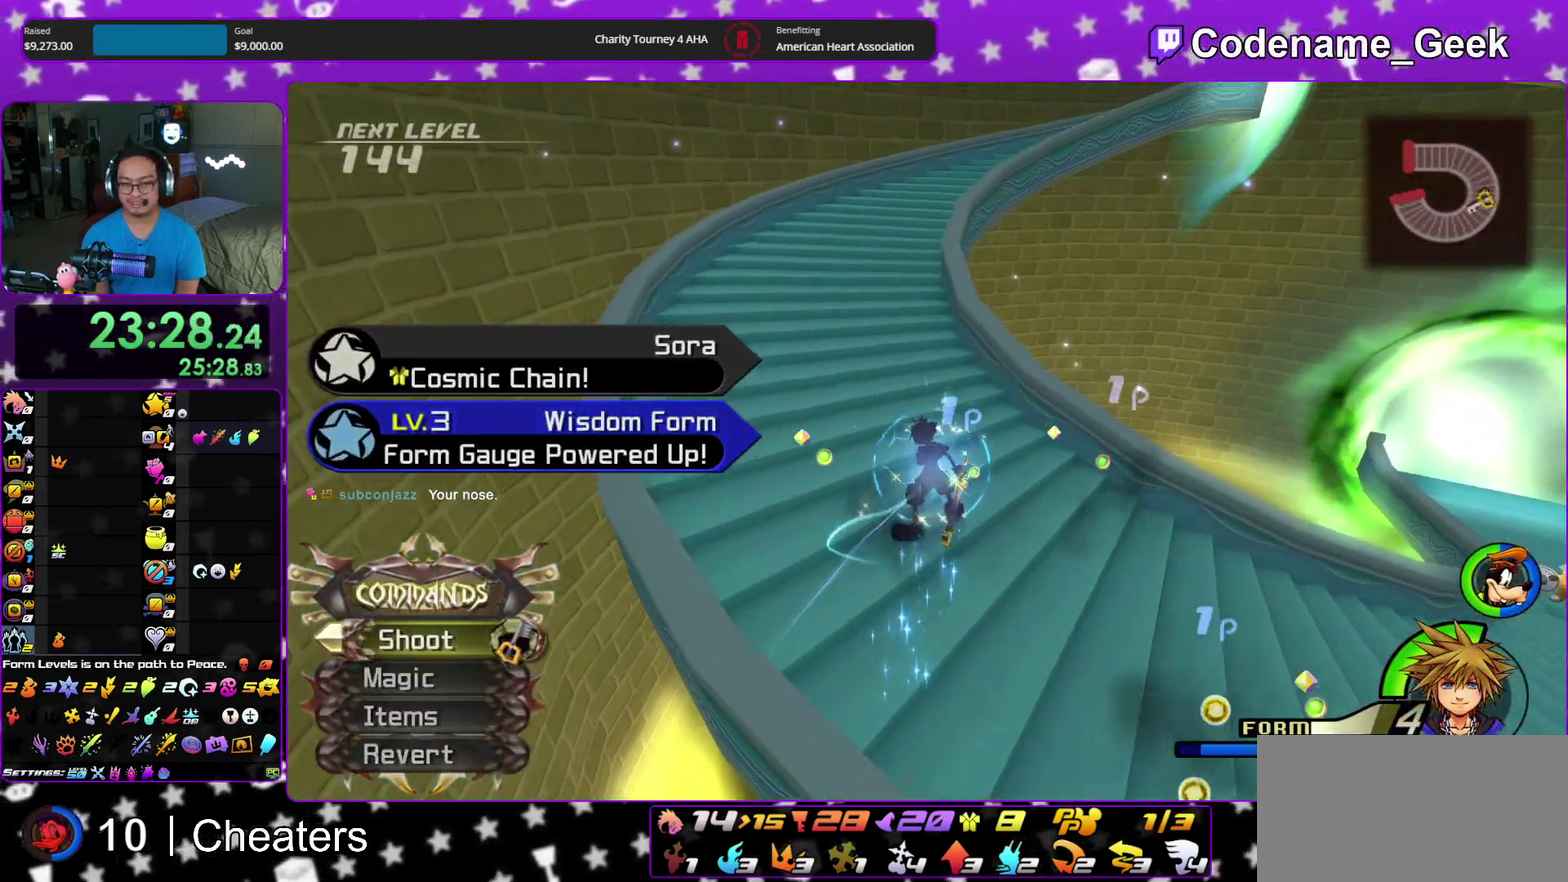
{"dt_ms": 600, "buttons": [], "left_stick": "up", "right_stick": "right", "events": [[100, "Y", "up"], [200, "Y", "down"], [300, "Y", "up"], [400, "Y", "down"], [483, "Y", "up"], [483, "right_stick", "right"]]}
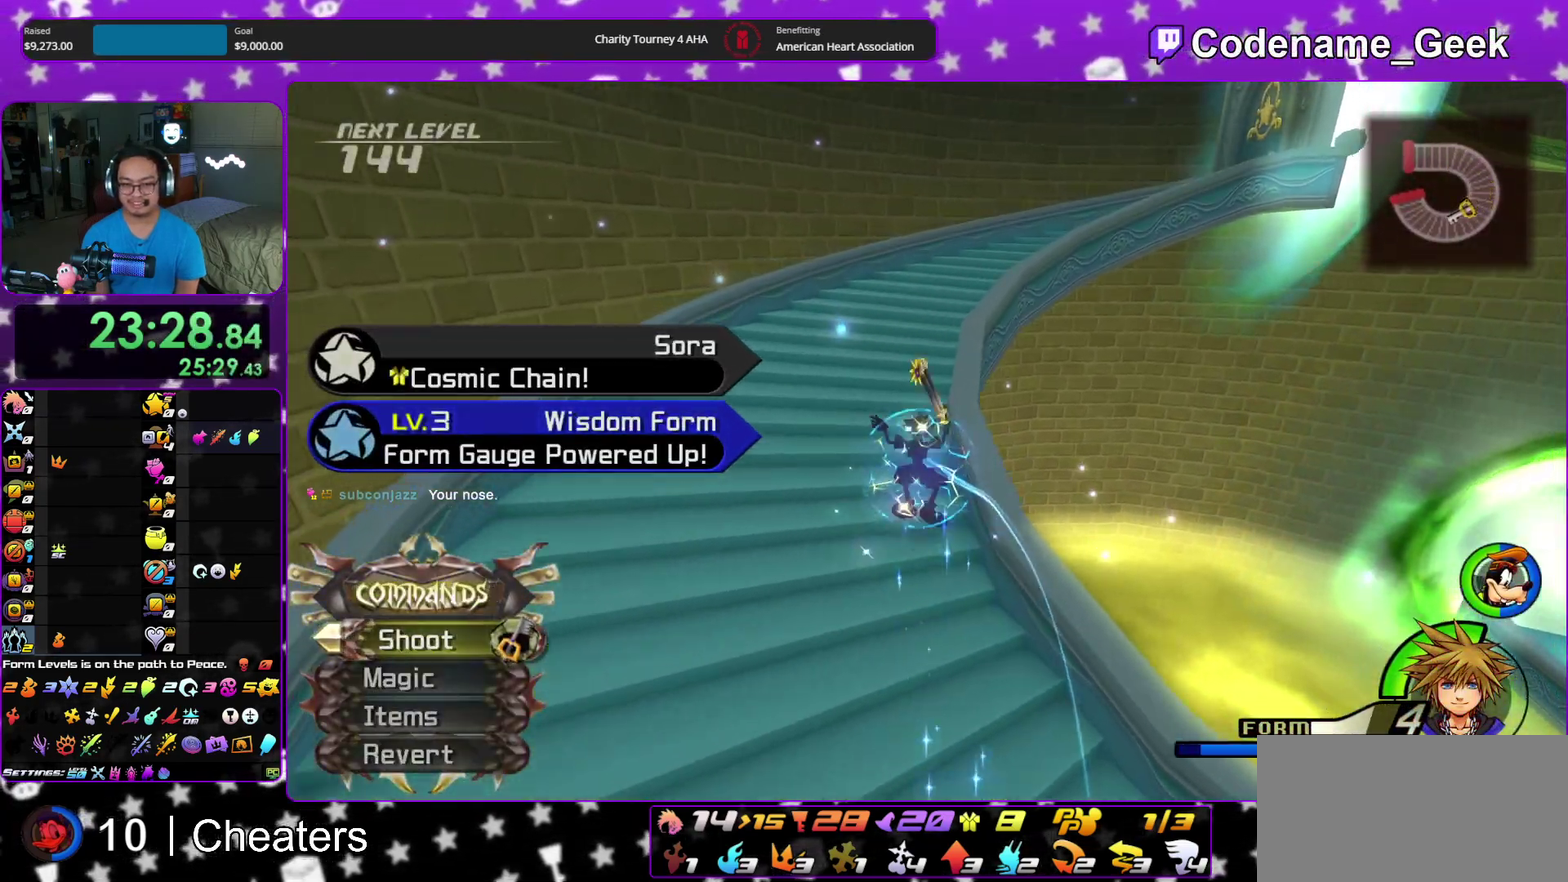
{"dt_ms": 300, "buttons": ["Y"], "left_stick": "up", "right_stick": "center", "events": [[217, "right_stick", "center"], [233, "Y", "down"]]}
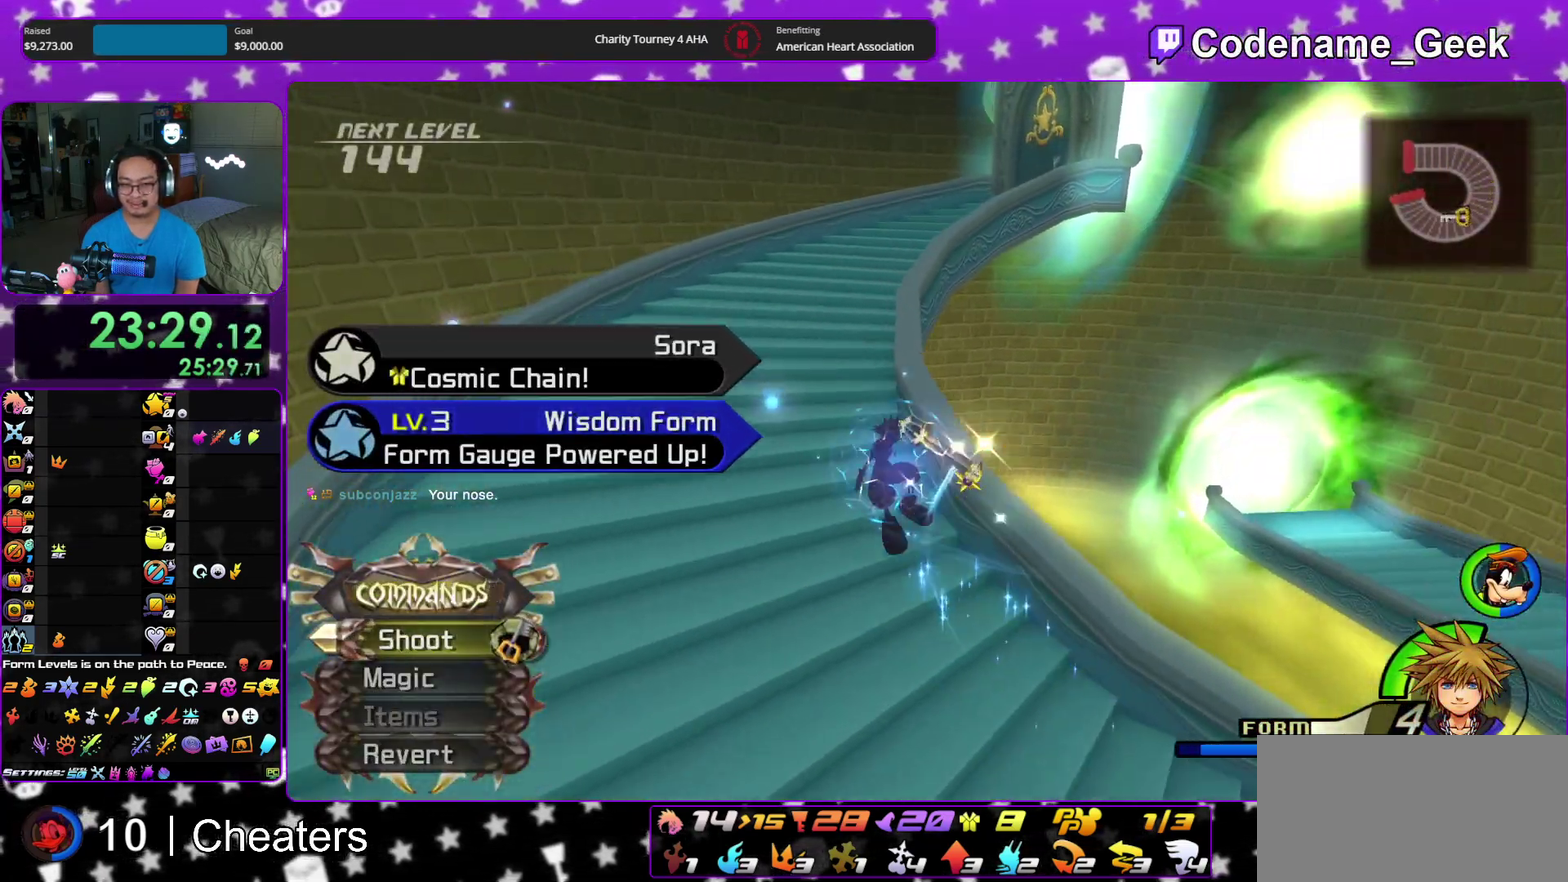
{"dt_ms": 900, "buttons": [], "left_stick": "up", "right_stick": "center", "events": [[17, "Y", "up"], [117, "Y", "down"], [217, "Y", "up"], [267, "right_stick", "right"], [400, "right_stick", "center"], [733, "right_stick", "right"], [750, "Y", "down"], [900, "Y", "up"], [900, "right_stick", "center"]]}
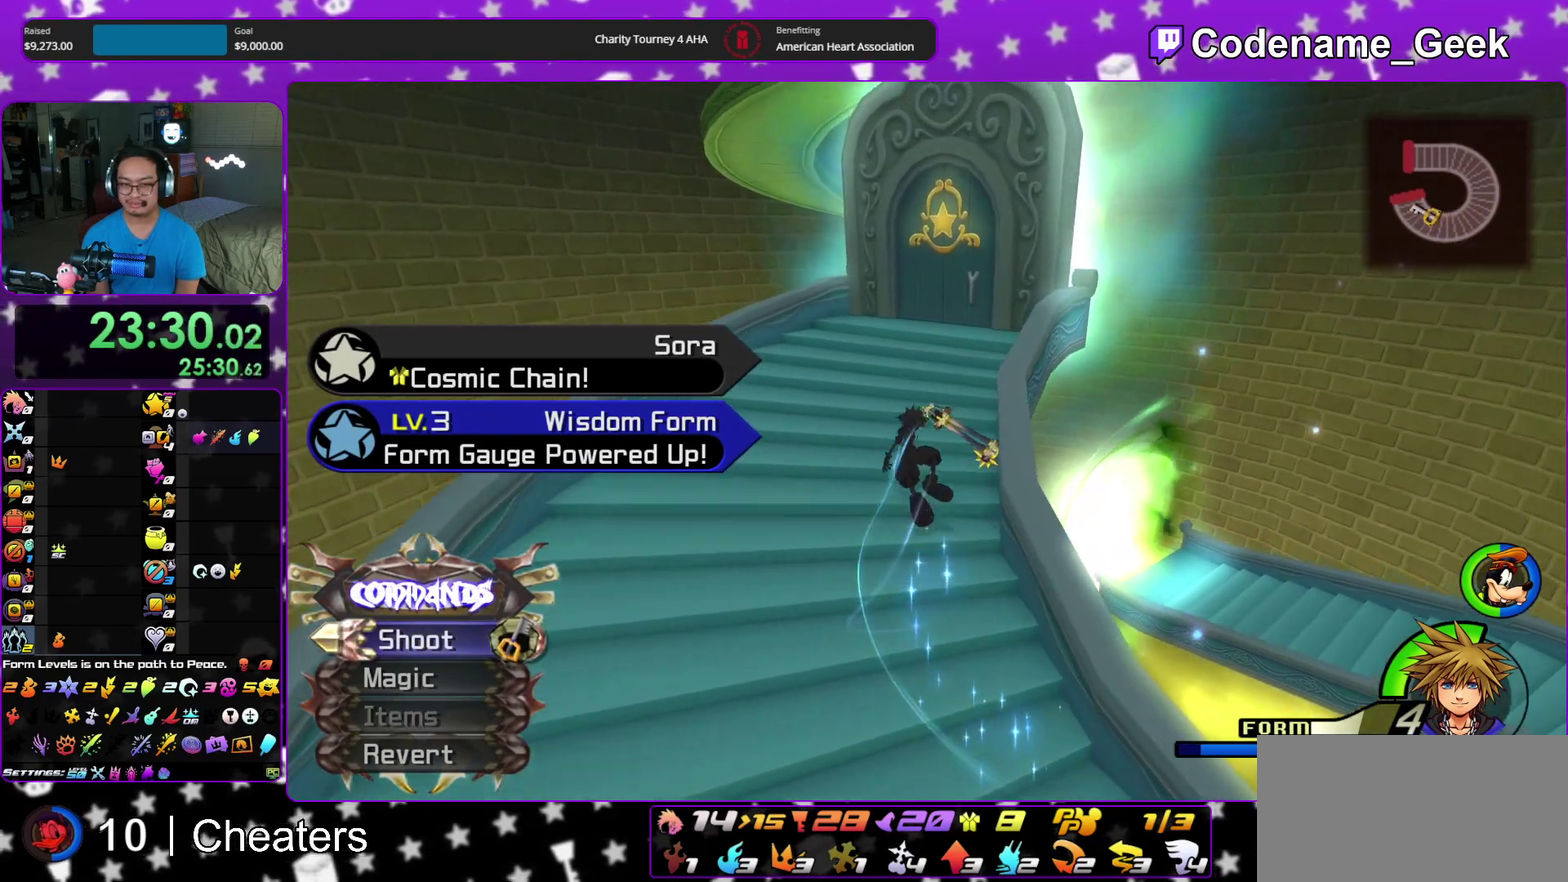
{"dt_ms": 300, "buttons": [], "left_stick": "up-right", "right_stick": "center", "events": [[133, "left_stick", "up-right"]]}
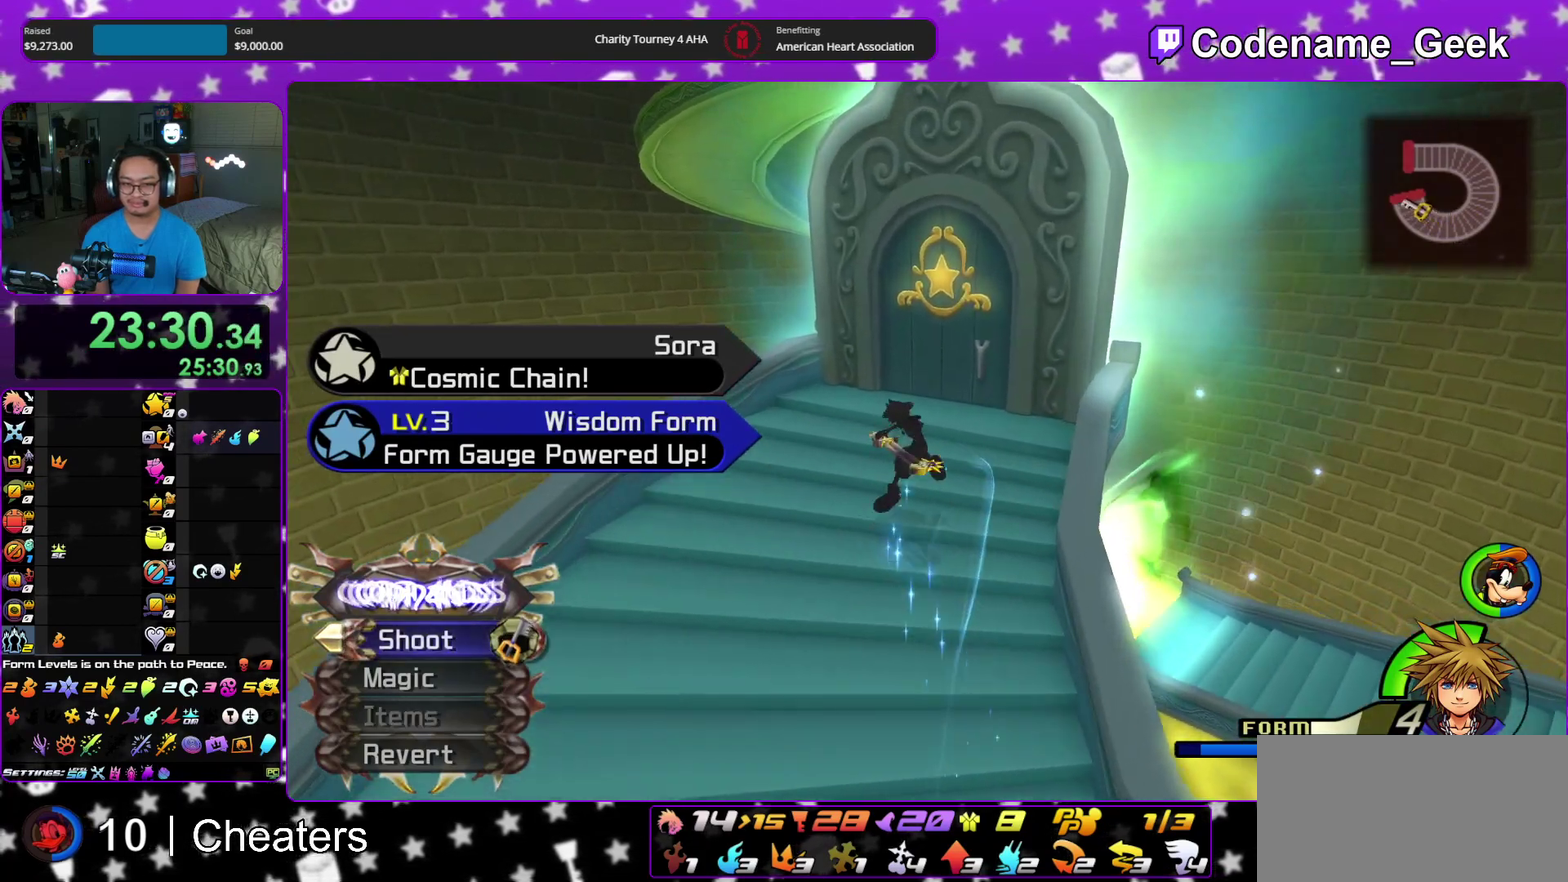
{"dt_ms": 600, "buttons": [], "left_stick": "up", "right_stick": "center", "events": [[67, "right_stick", "down"], [367, "right_stick", "center"], [417, "left_stick", "up"]]}
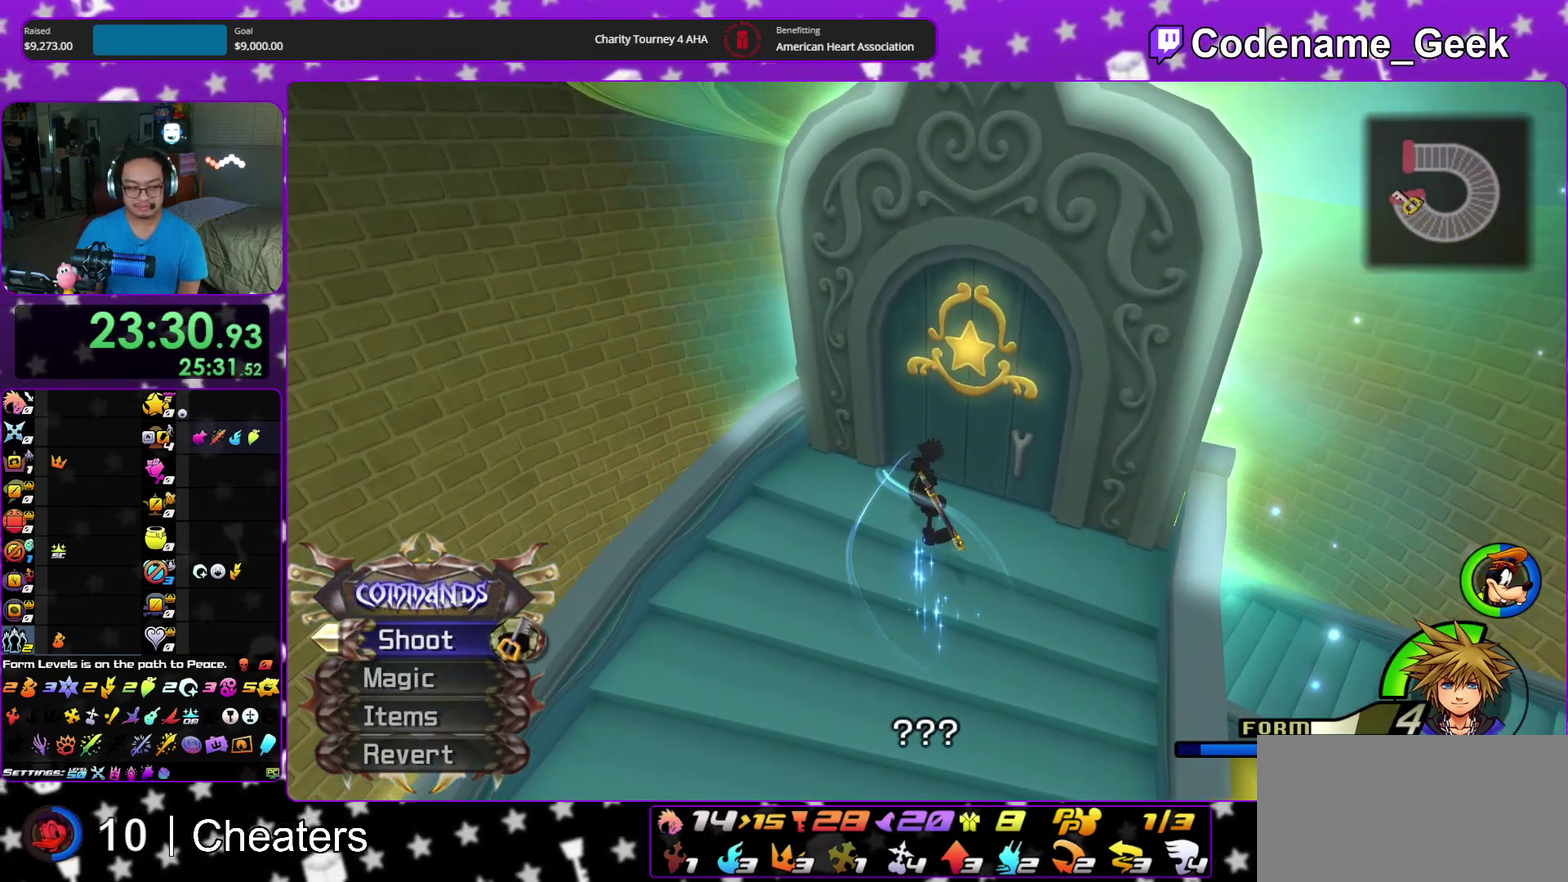
{"dt_ms": 400, "buttons": [], "left_stick": "up", "right_stick": "center", "events": []}
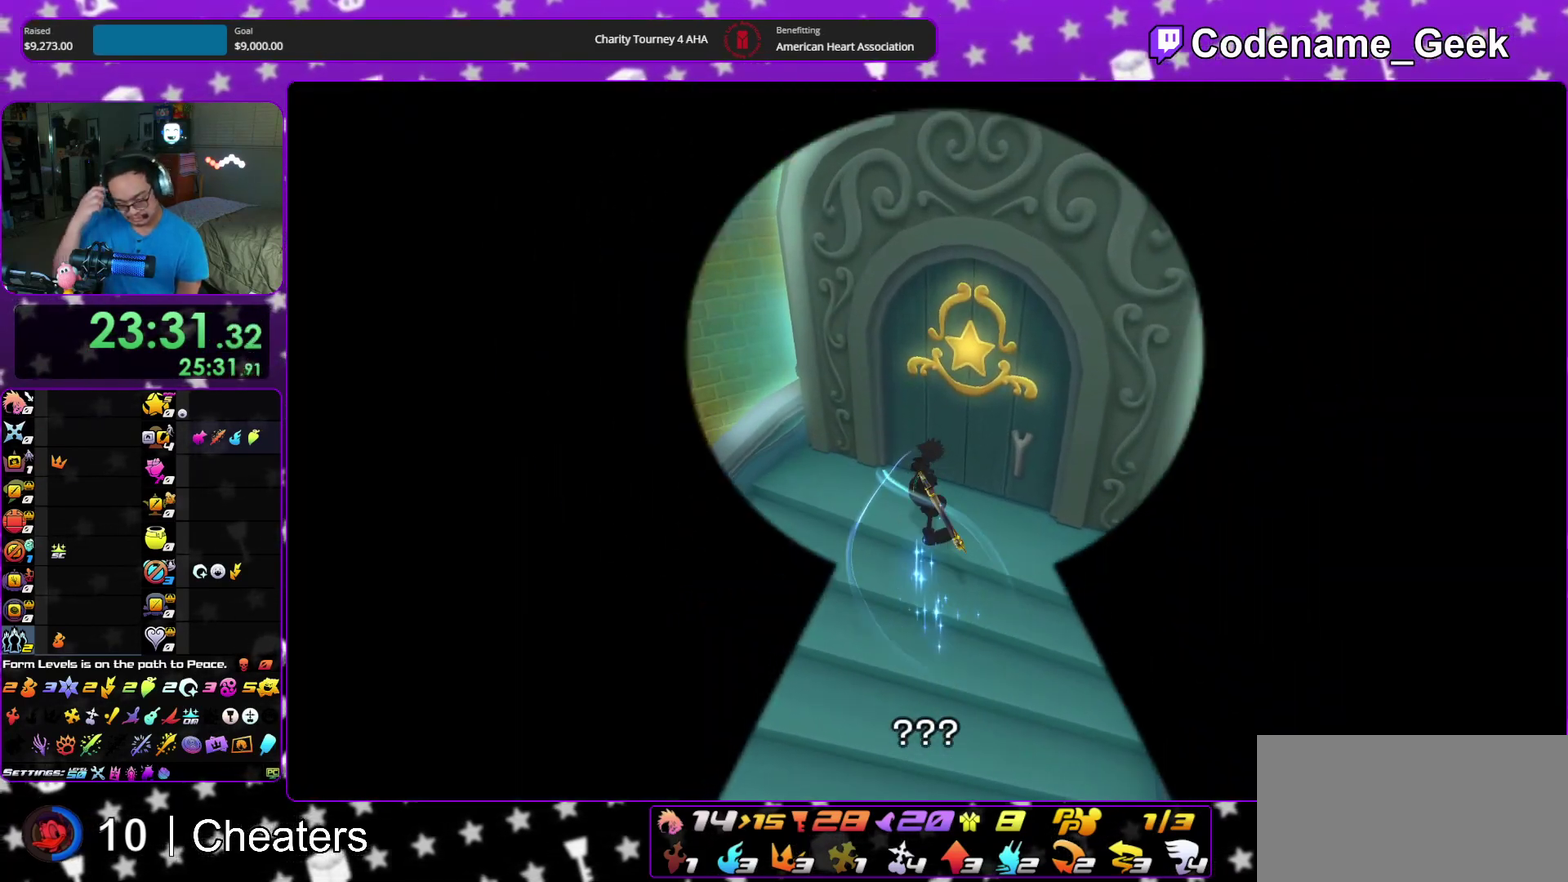
{"dt_ms": 500, "buttons": [], "left_stick": "up", "right_stick": "center", "events": []}
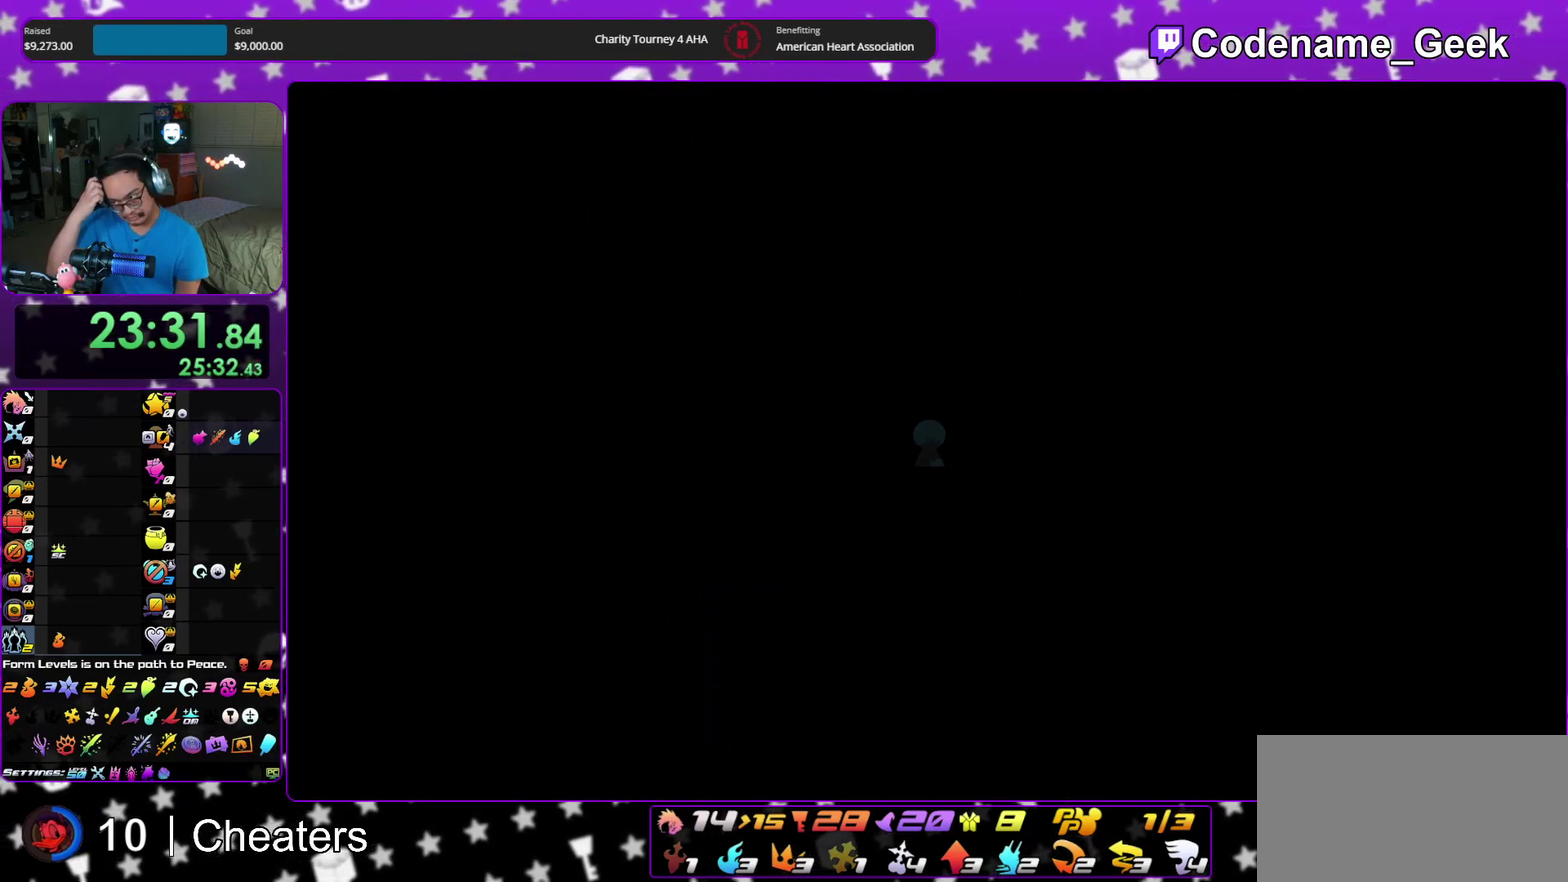
{"dt_ms": 500, "buttons": [], "left_stick": "up", "right_stick": "center", "events": []}
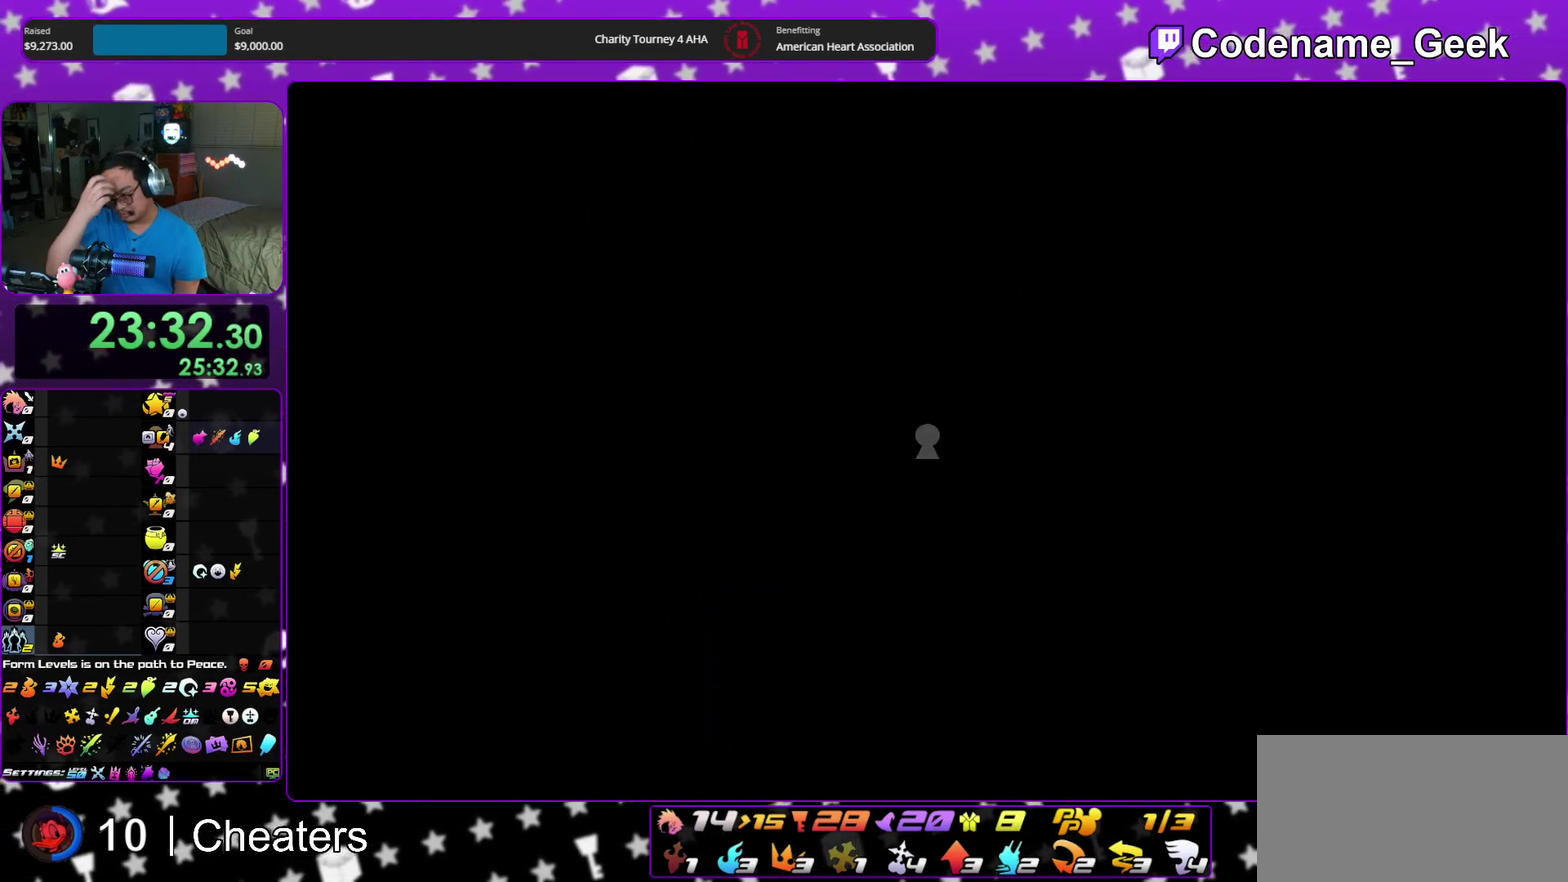
{"dt_ms": 300, "buttons": [], "left_stick": "up", "right_stick": "center", "events": []}
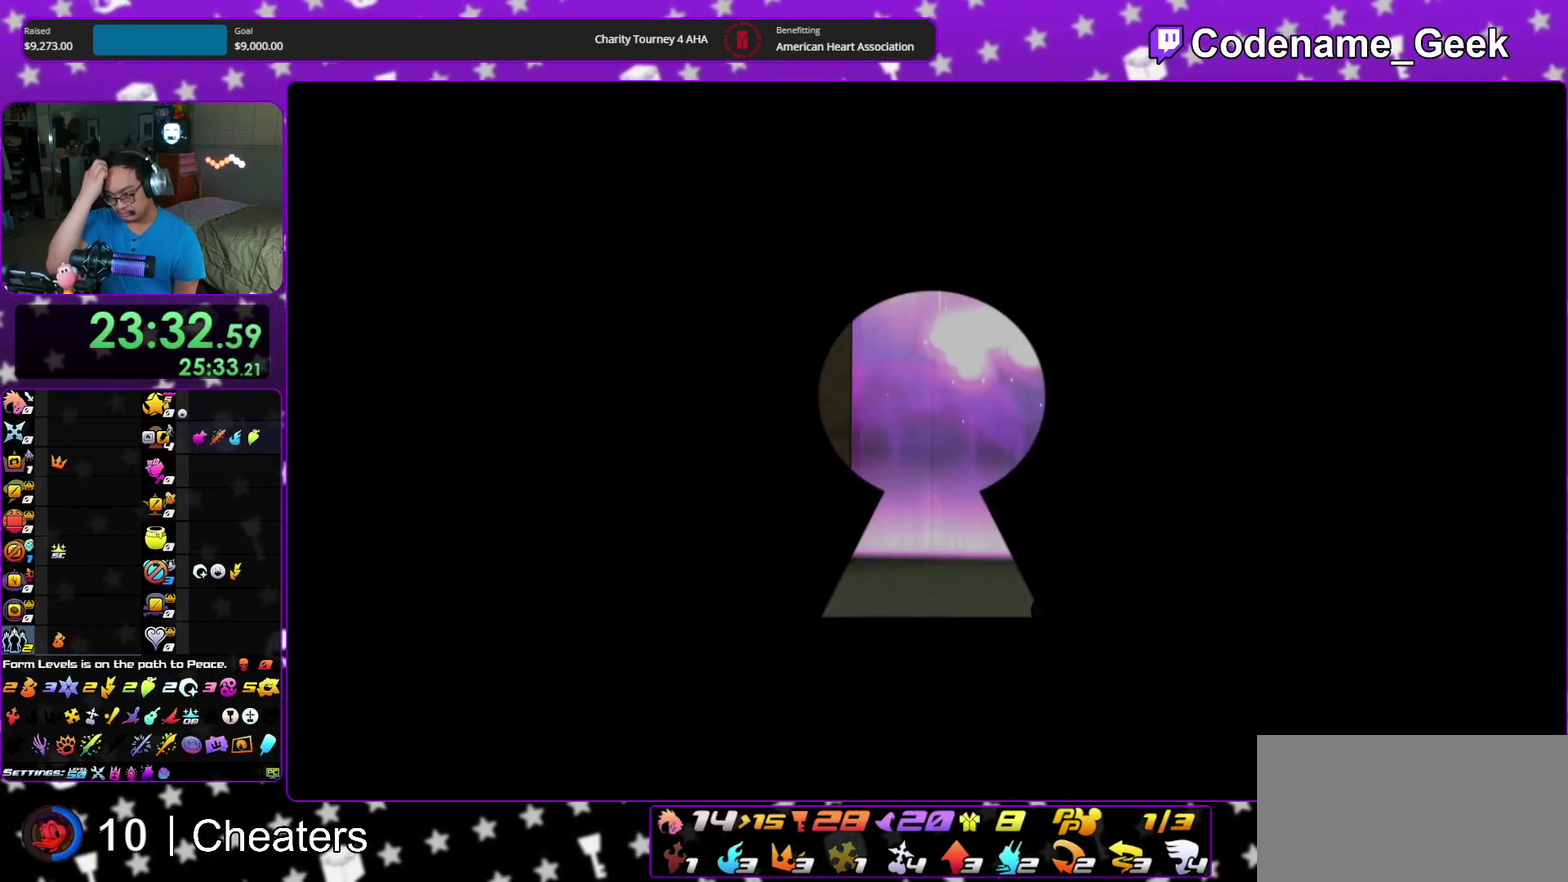
{"dt_ms": 700, "buttons": [], "left_stick": "center", "right_stick": "center", "events": [[250, "left_stick", "center"]]}
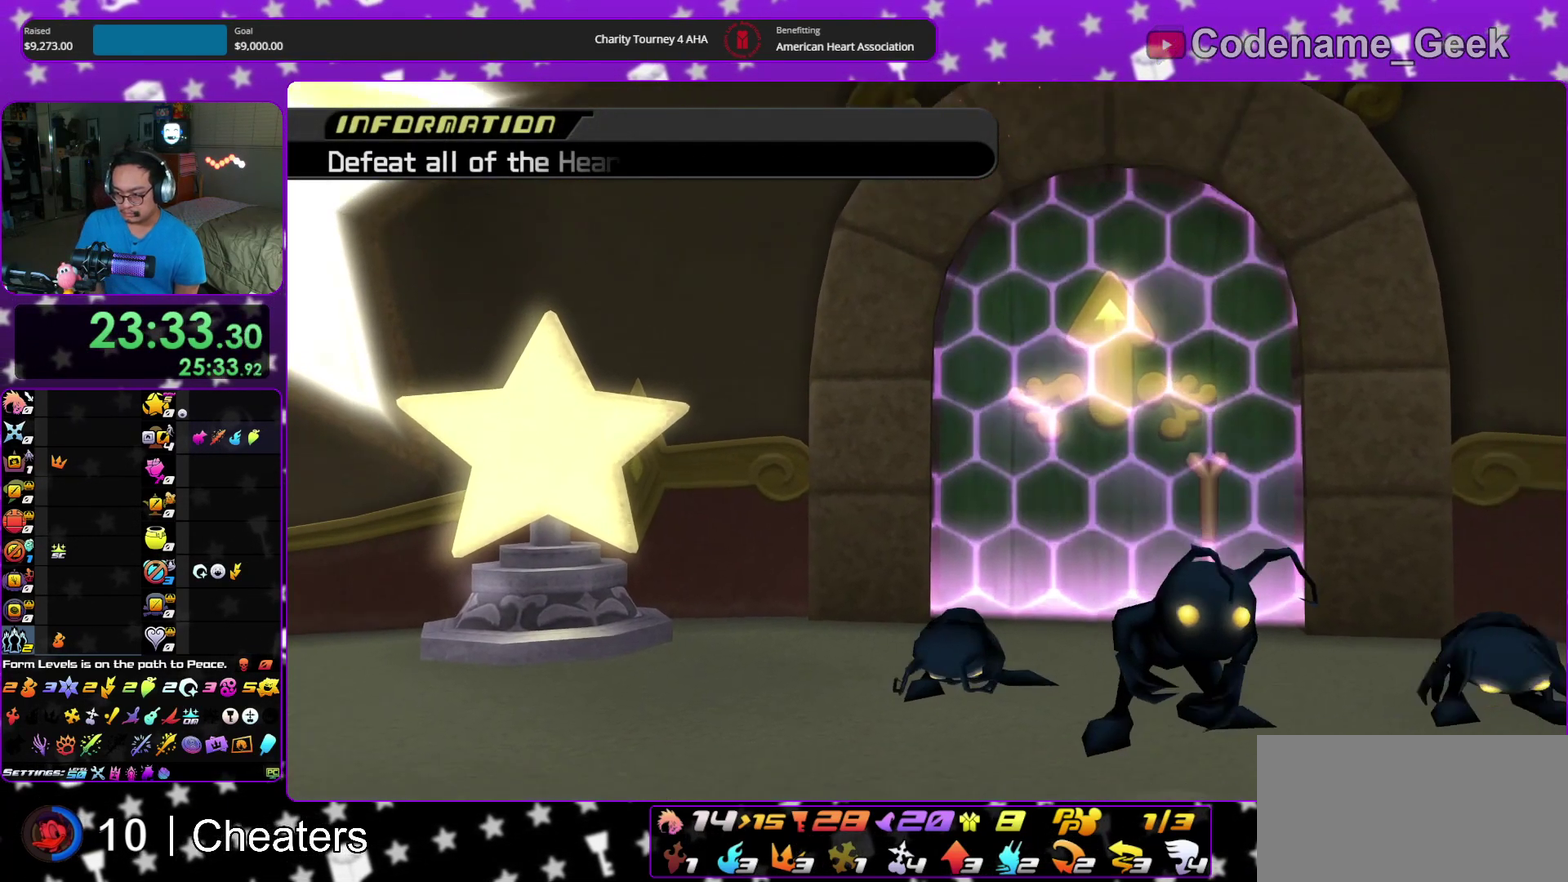
{"dt_ms": 500, "buttons": [], "left_stick": "center", "right_stick": "center", "events": []}
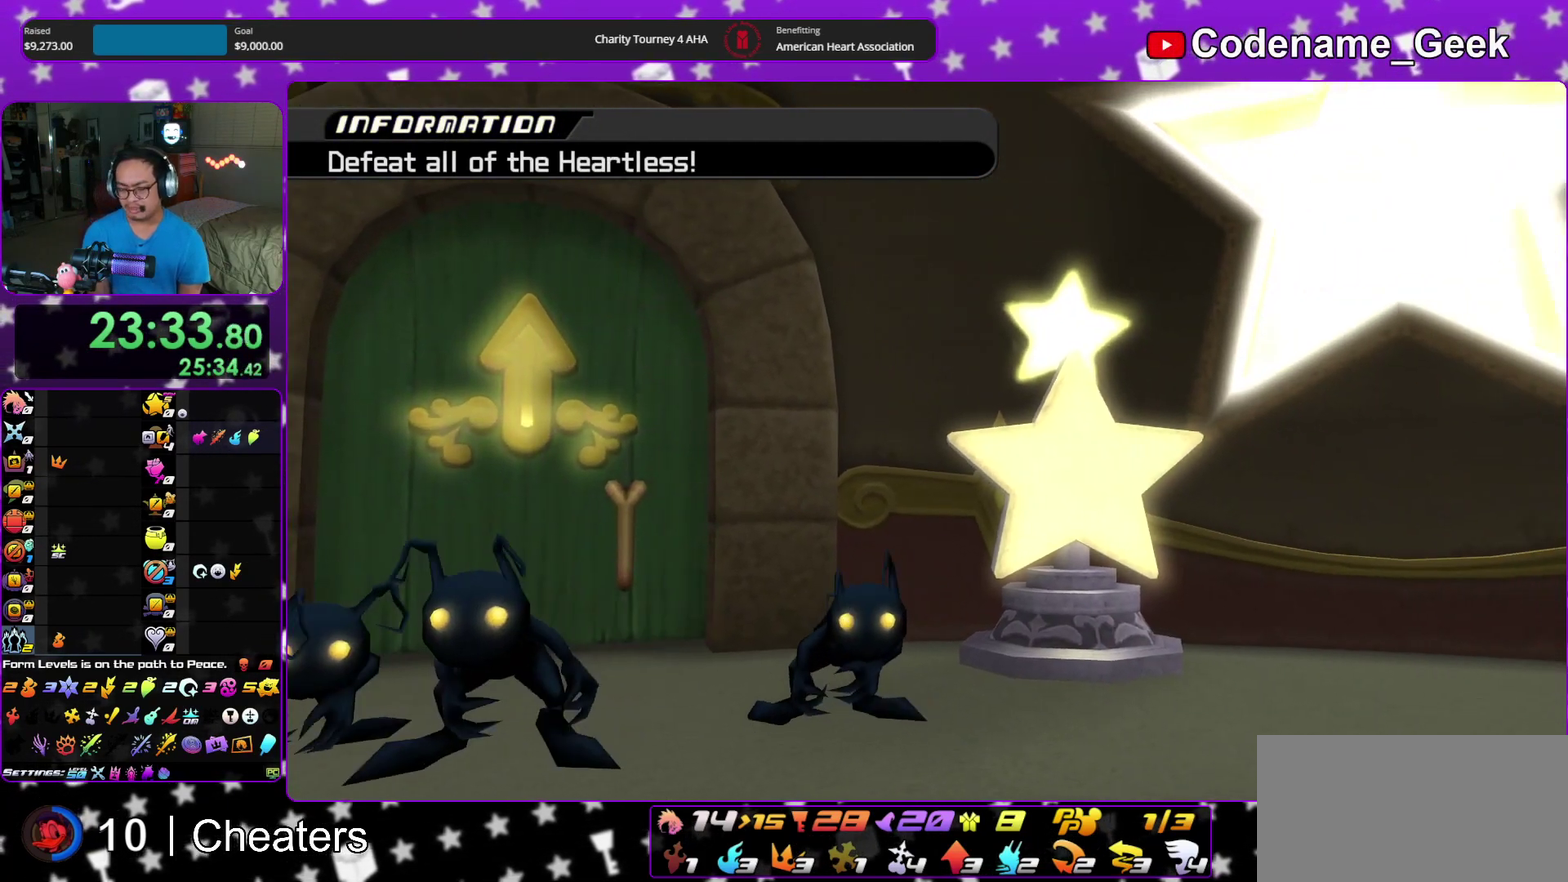
{"dt_ms": 500, "buttons": [], "left_stick": "up", "right_stick": "down", "events": [[383, "right_stick", "down"], [400, "left_stick", "up"]]}
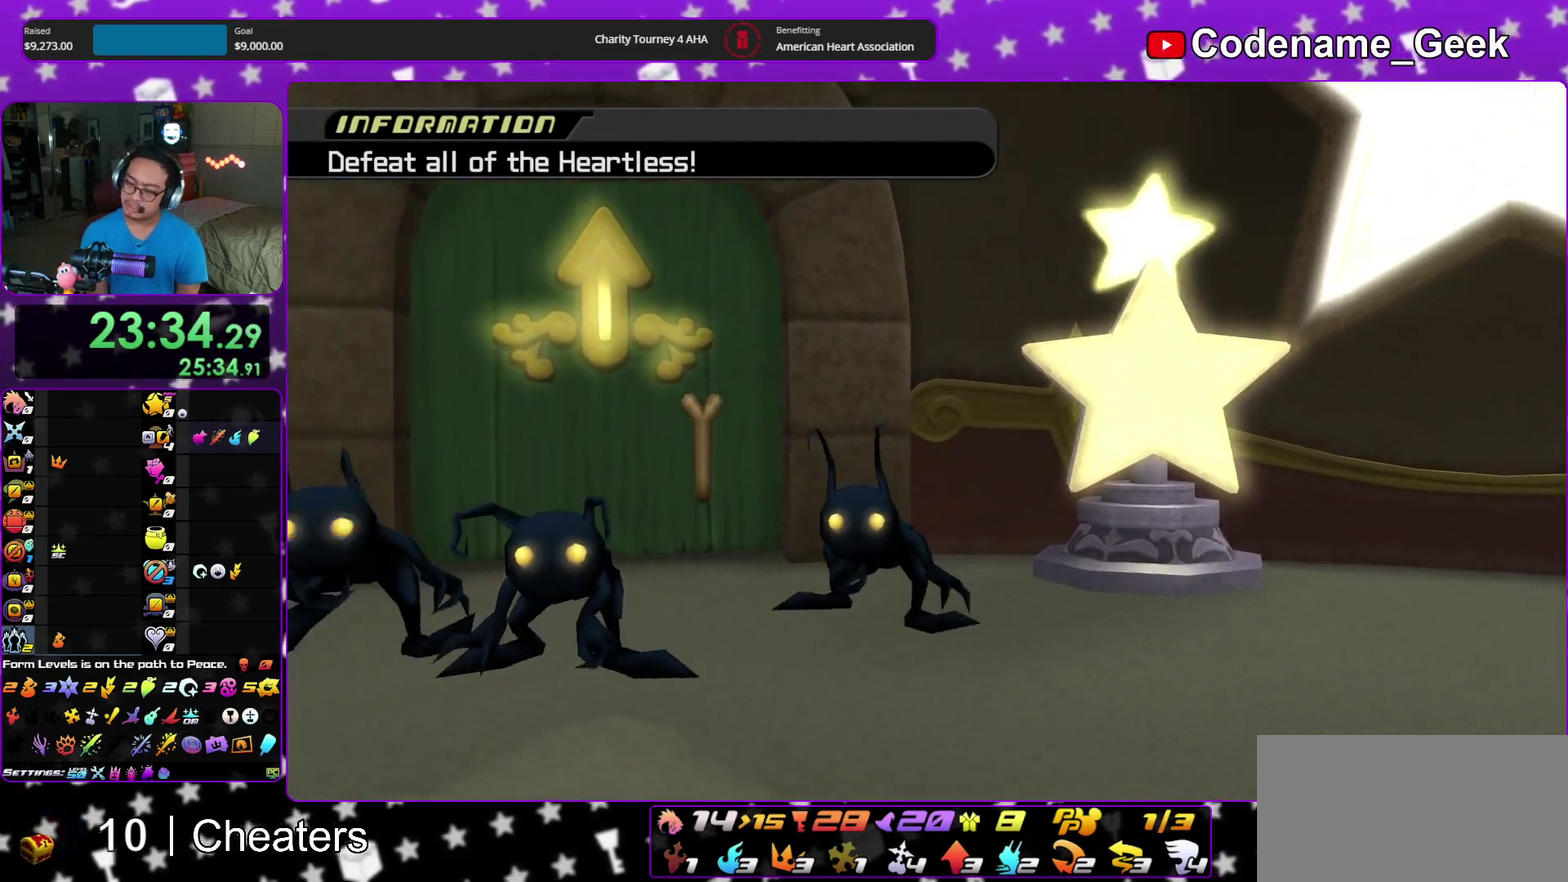
{"dt_ms": 700, "buttons": [], "left_stick": "up", "right_stick": "down", "events": []}
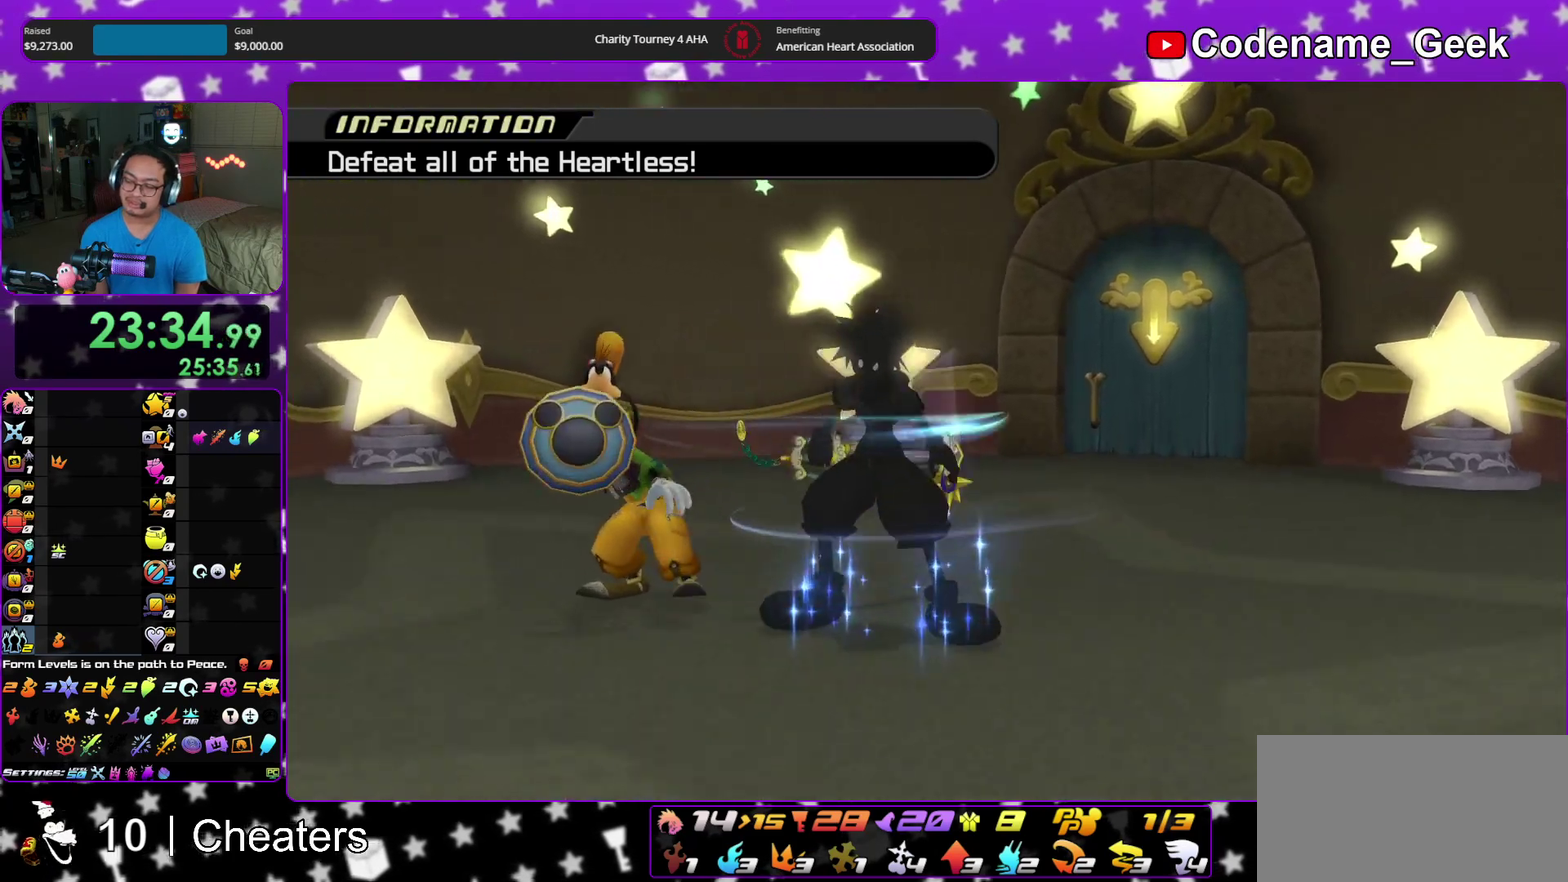
{"dt_ms": 300, "buttons": [], "left_stick": "up", "right_stick": "down", "events": []}